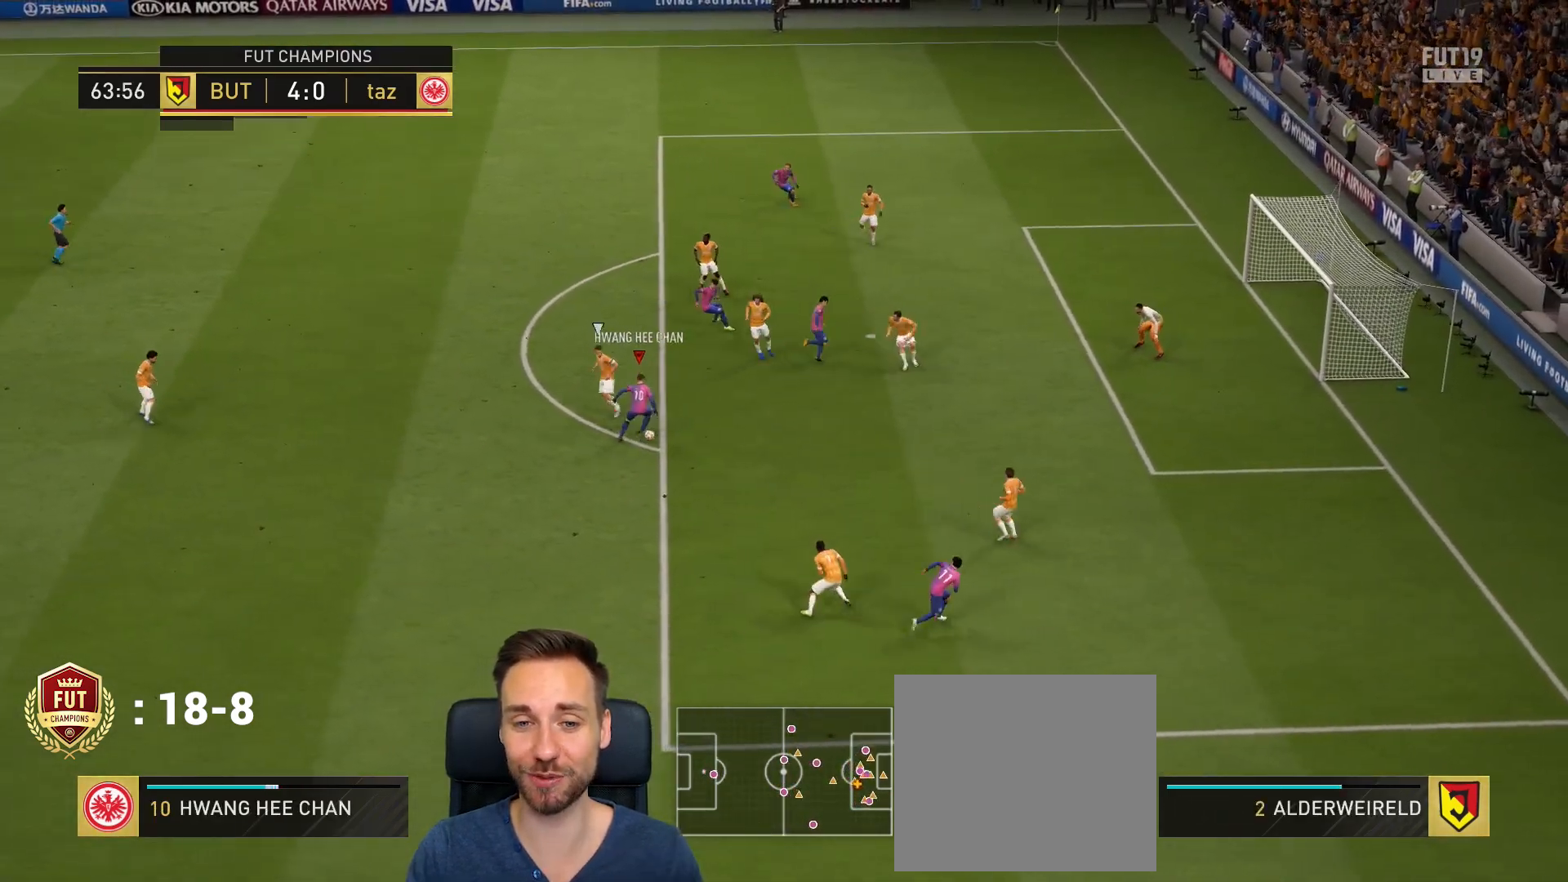
Gameplay with a controller (PlayStation layout); each line is a JSON object with the inputs held at the frame after it. "events" lists button and stick changes between this image and that frame as [ms after this image, input, new state], when the widget could be followed in between.
{"buttons": [], "left_stick": "right", "right_stick": "center", "events": []}
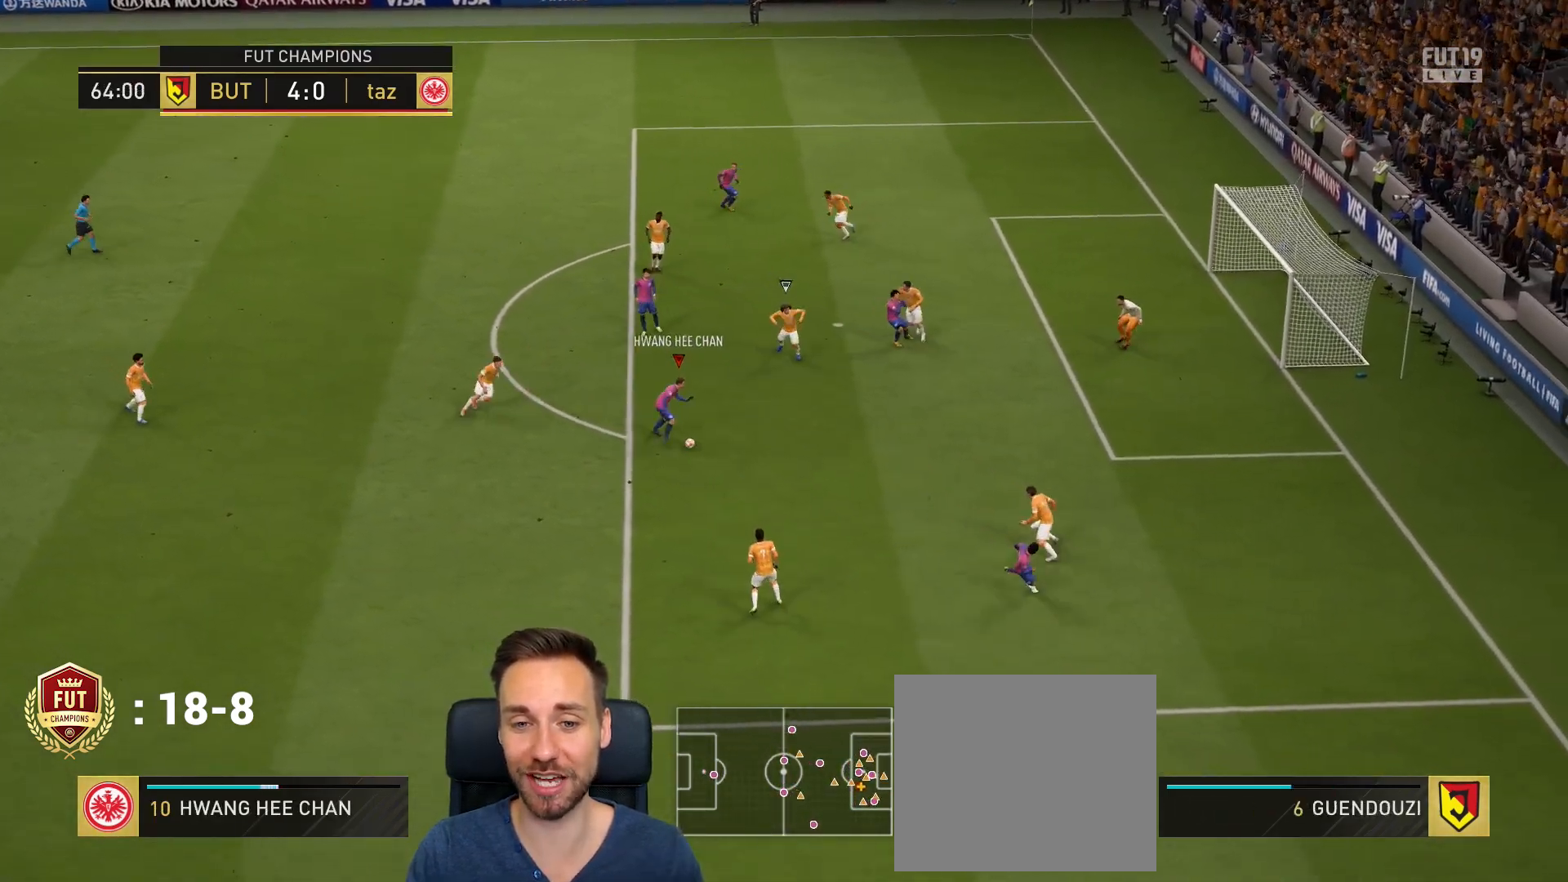
{"buttons": ["L1", "R1"], "left_stick": "right", "right_stick": "center", "events": [[66, "R1", "down"], [100, "CIRCLE", "down"], [100, "L1", "down"], [333, "CIRCLE", "up"]]}
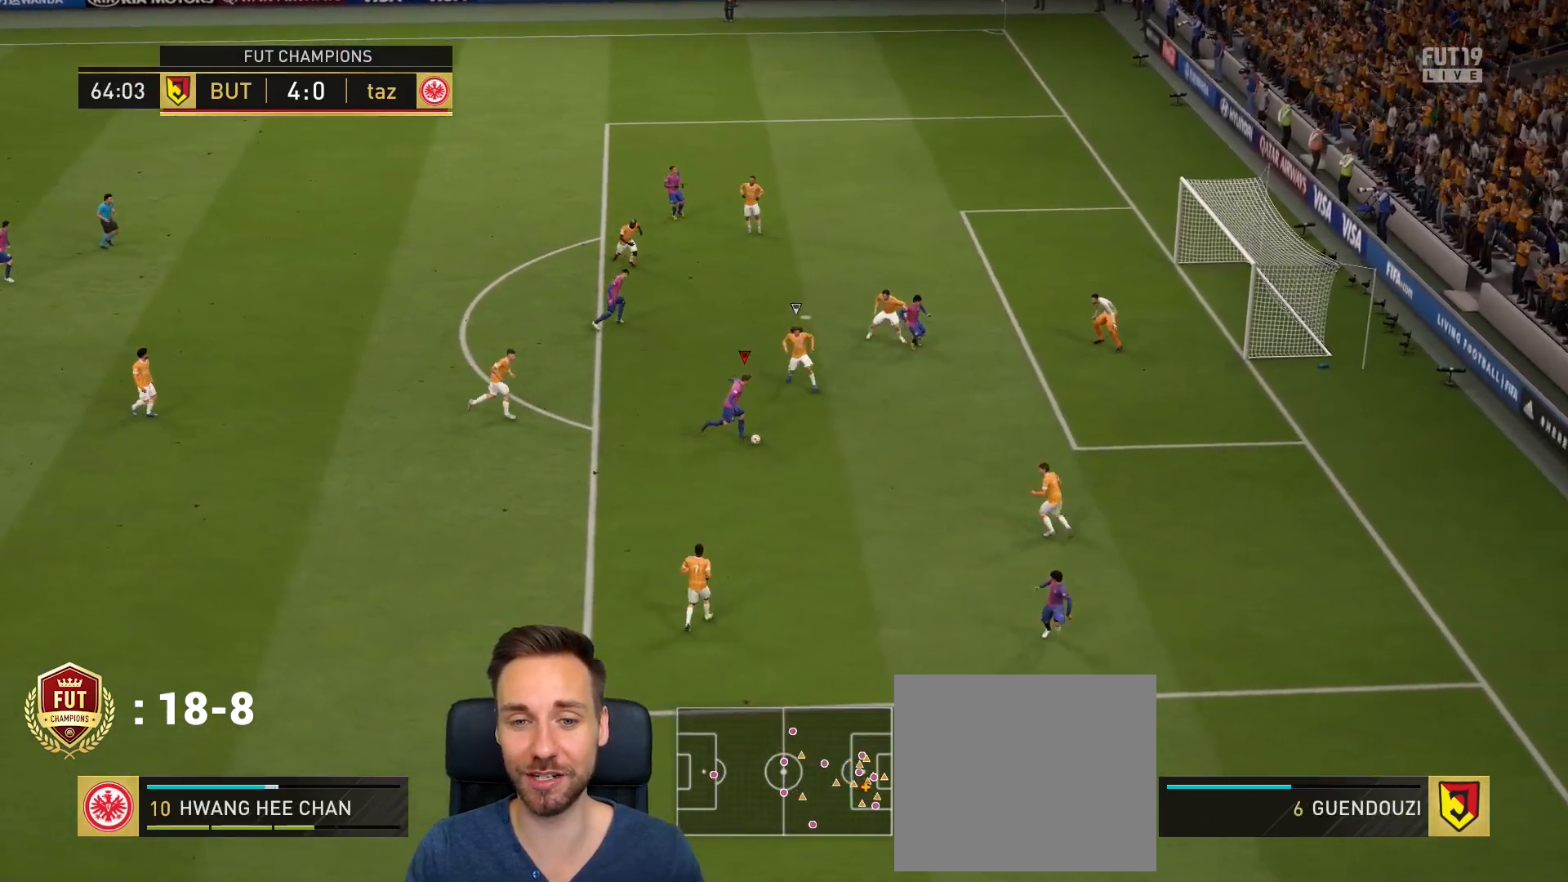
{"buttons": [], "left_stick": "up-right", "right_stick": "center", "events": [[34, "CIRCLE", "down"], [134, "L1", "up"], [167, "CIRCLE", "up"], [167, "R1", "up"], [234, "left_stick", "up-right"]]}
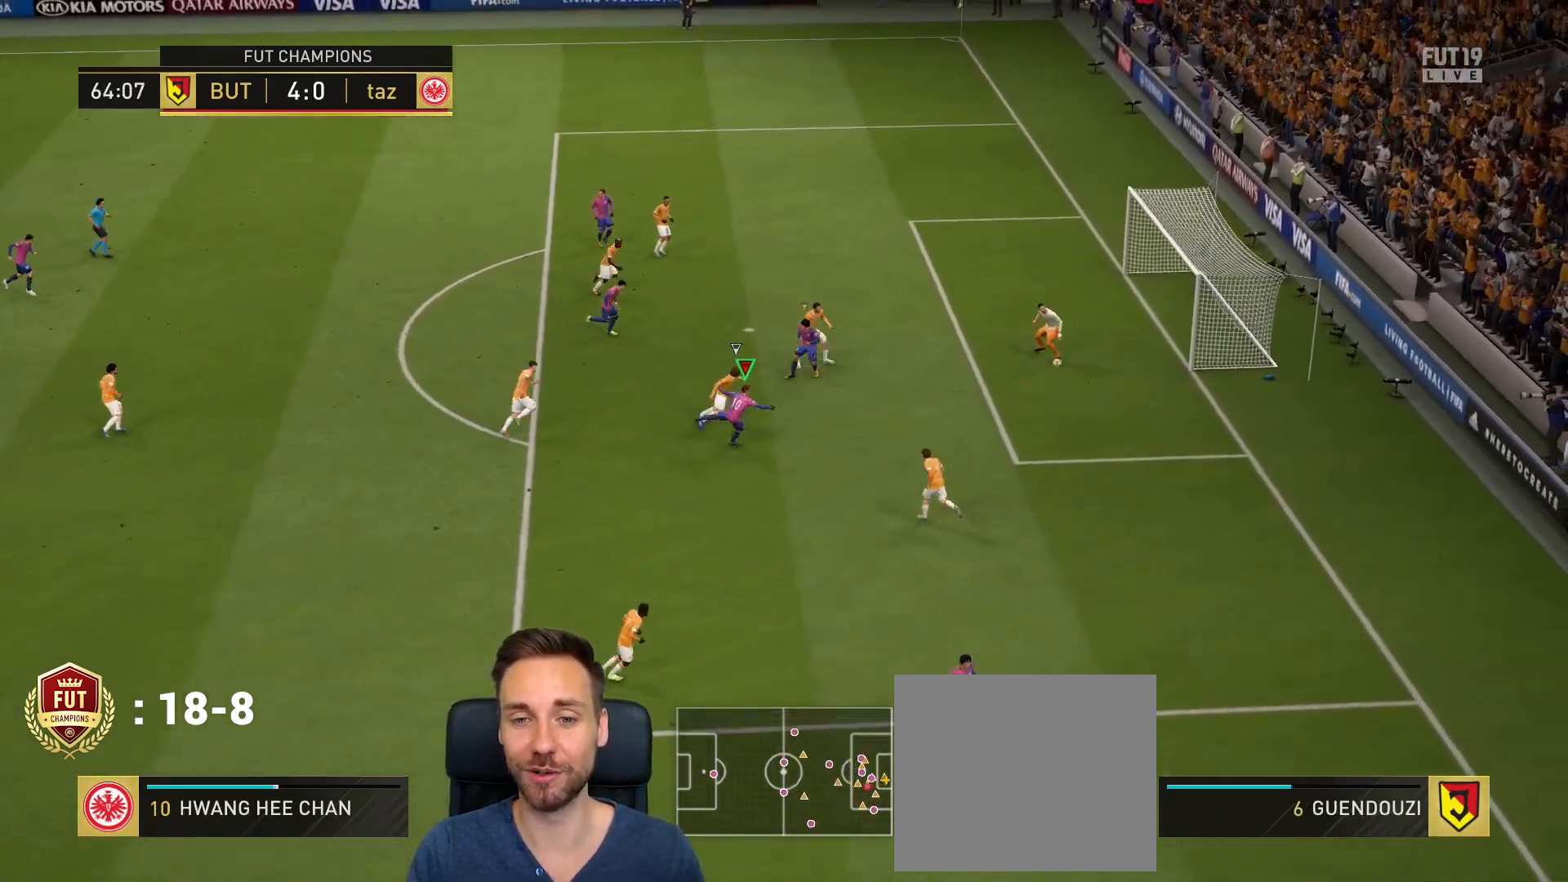
{"buttons": [], "left_stick": "up-right", "right_stick": "center", "events": []}
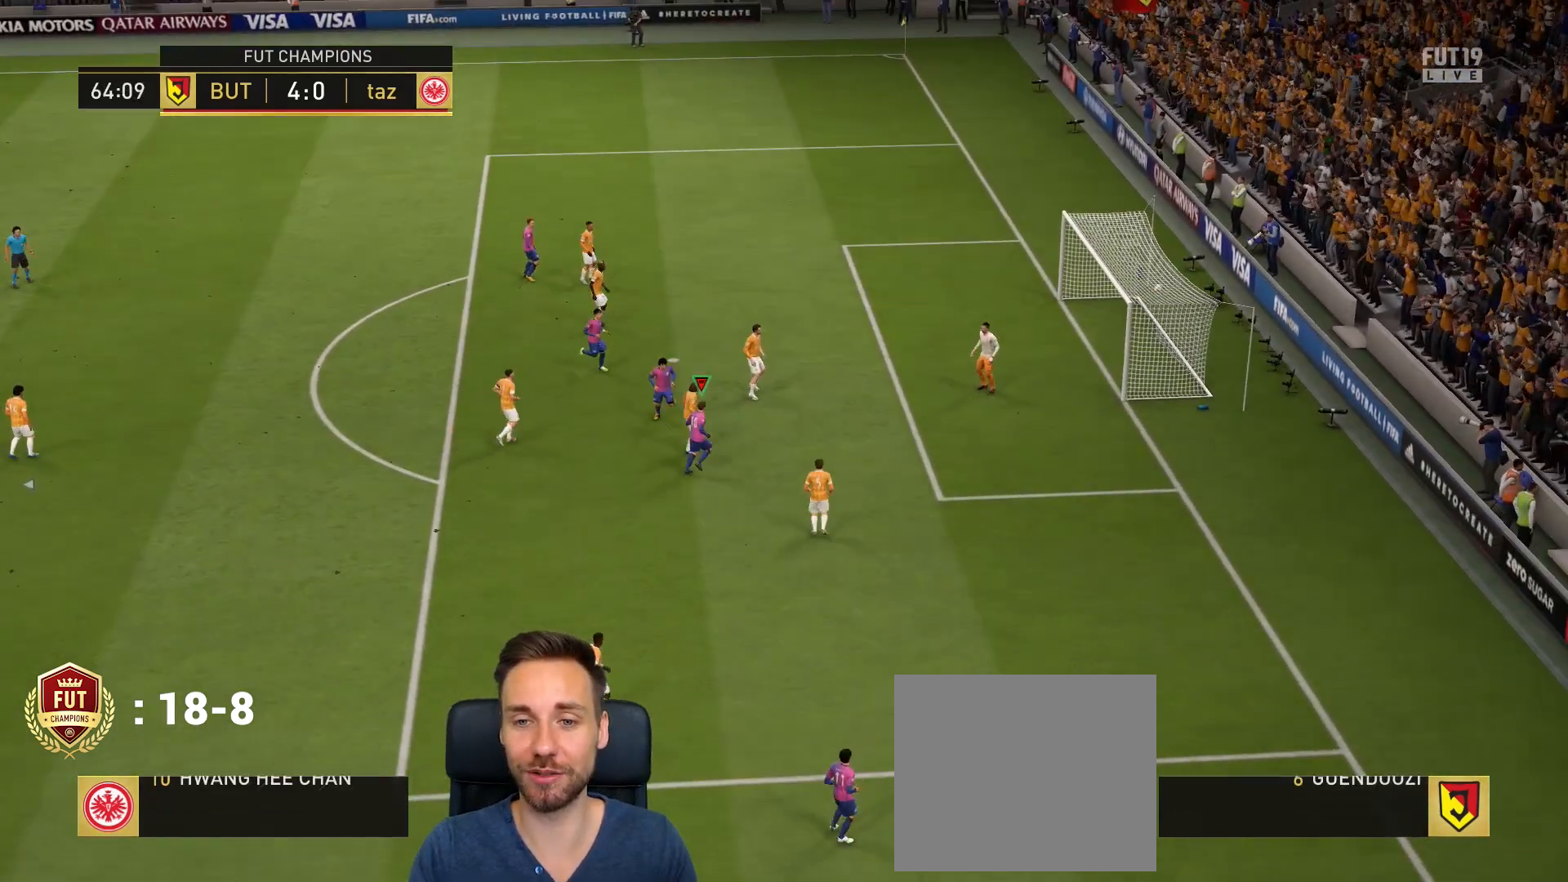
{"buttons": [], "left_stick": "up-right", "right_stick": "center", "events": []}
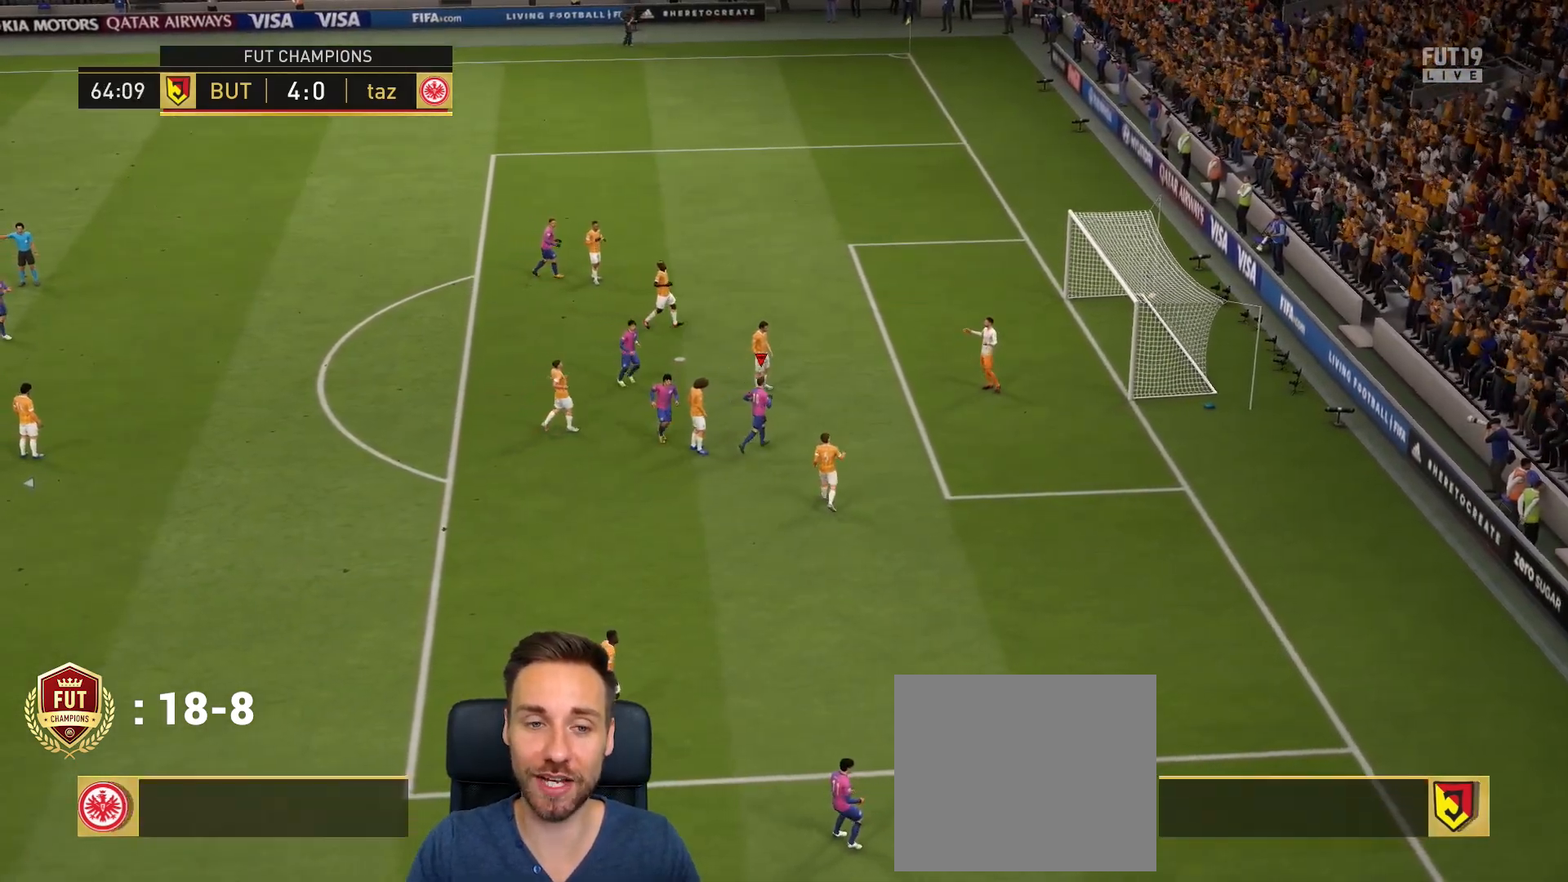
{"buttons": [], "left_stick": "center", "right_stick": "center", "events": [[167, "L1", "down"], [167, "R1", "down"], [300, "L1", "up"], [300, "R1", "up"], [333, "left_stick", "center"]]}
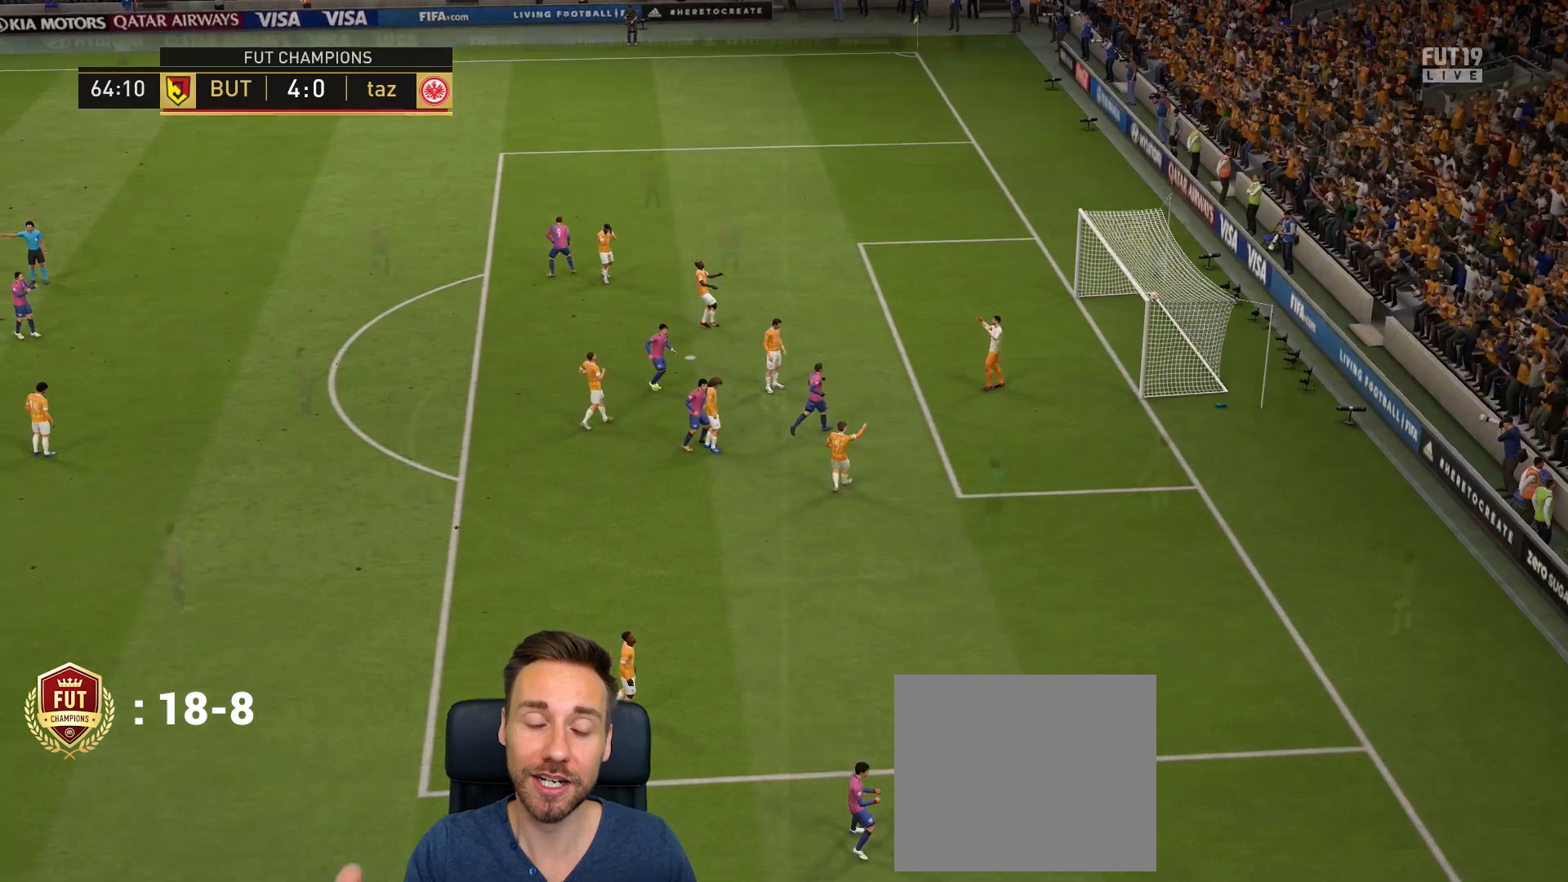
{"buttons": [], "left_stick": "center", "right_stick": "left", "events": [[401, "right_stick", "left"]]}
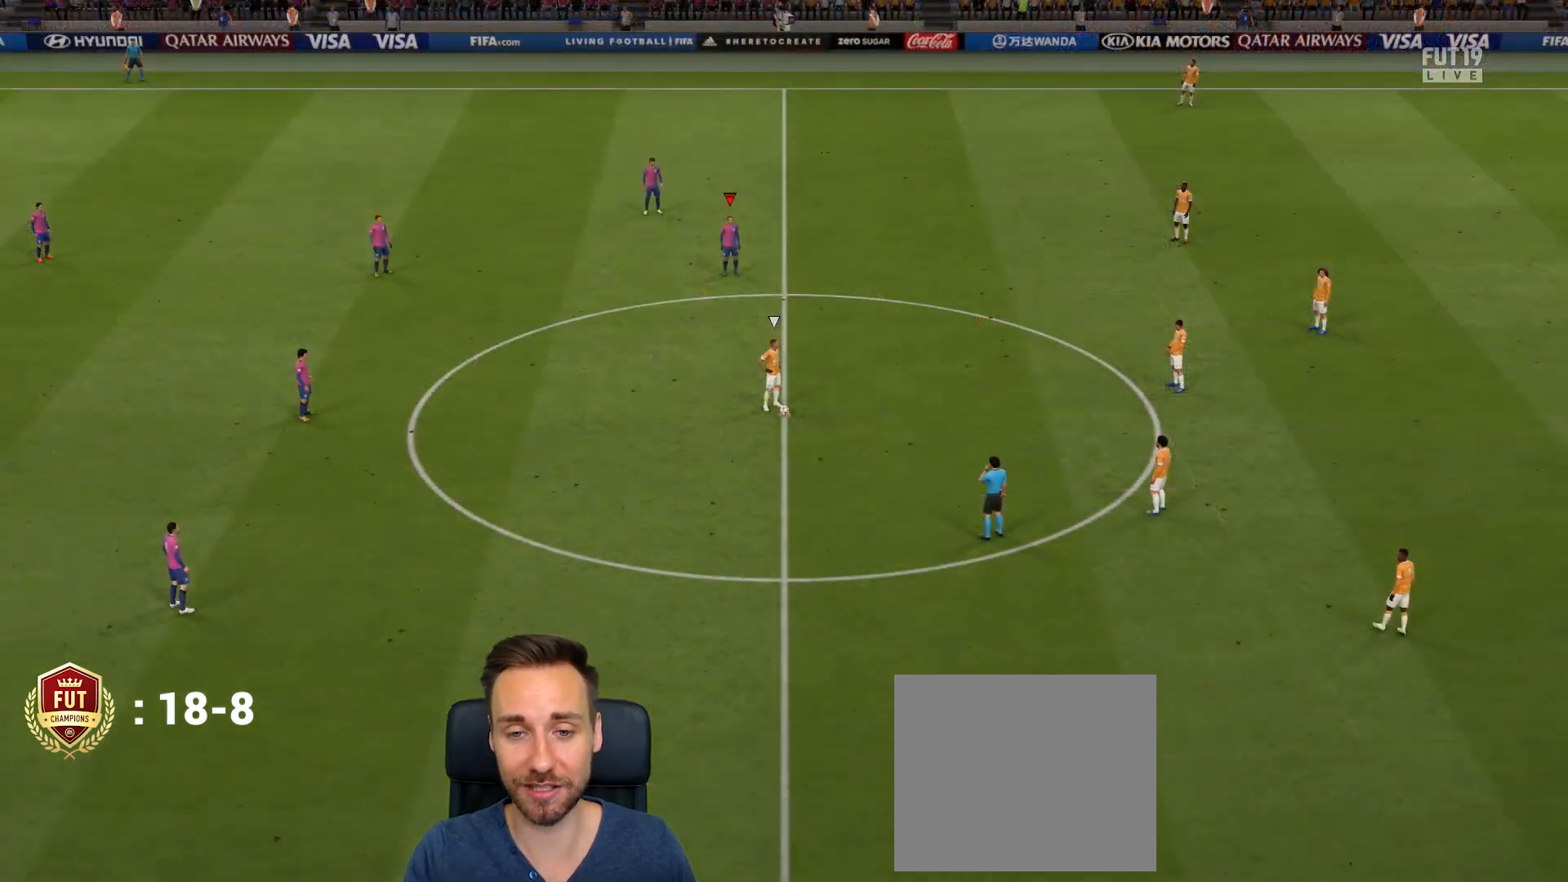
{"buttons": [], "left_stick": "right", "right_stick": "center", "events": [[100, "right_stick", "center"], [433, "left_stick", "right"]]}
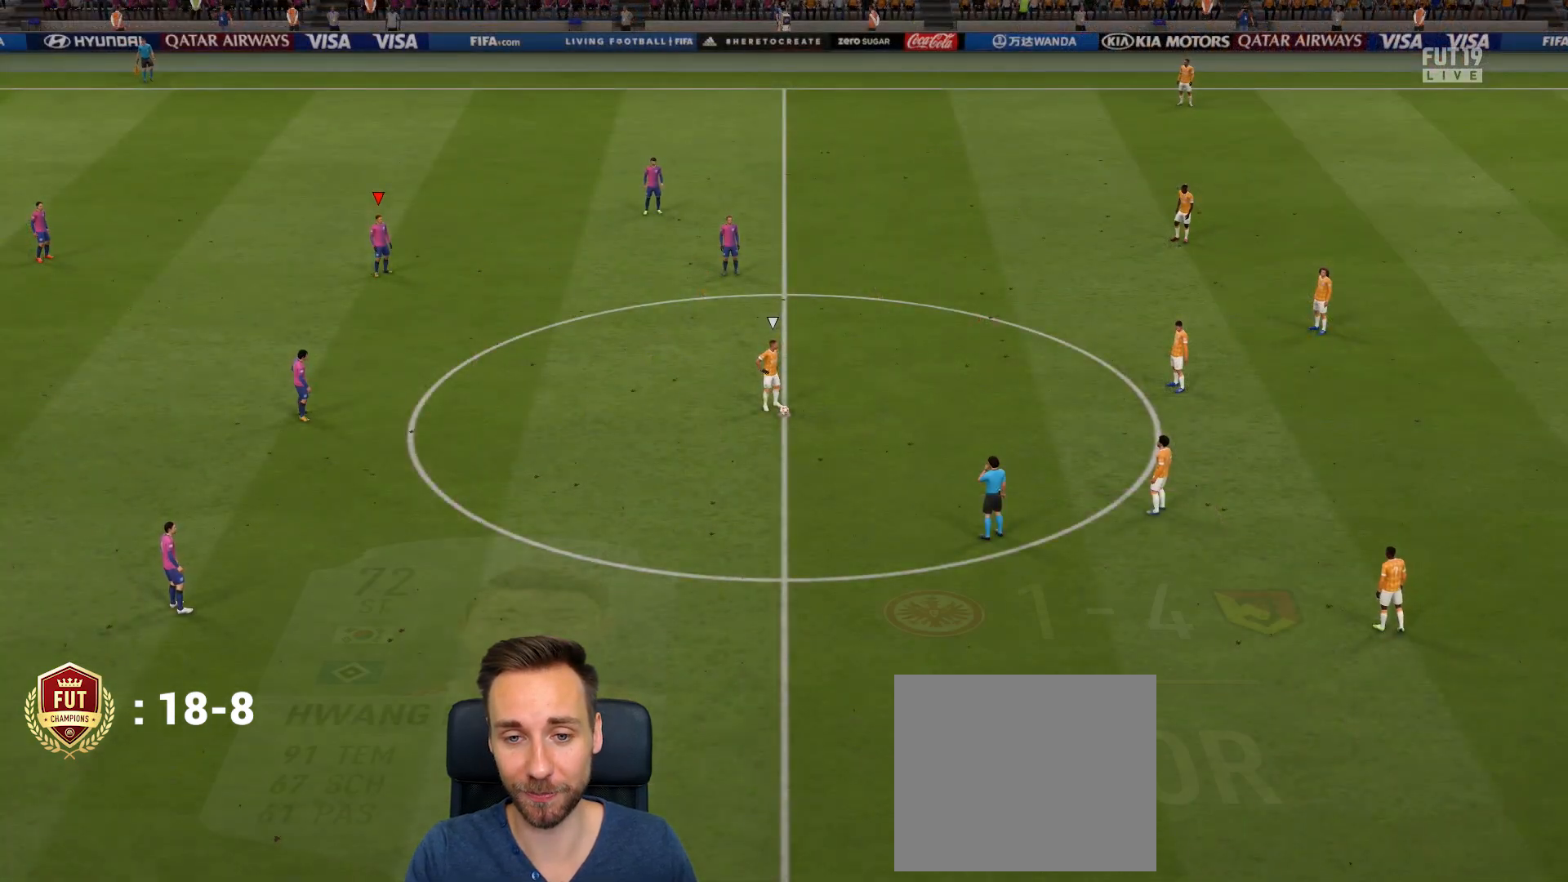
{"buttons": ["R2"], "left_stick": "right", "right_stick": "center", "events": [[34, "right_stick", "down"], [67, "left_stick", "center"], [100, "right_stick", "center"], [167, "left_stick", "right"], [334, "R2", "down"]]}
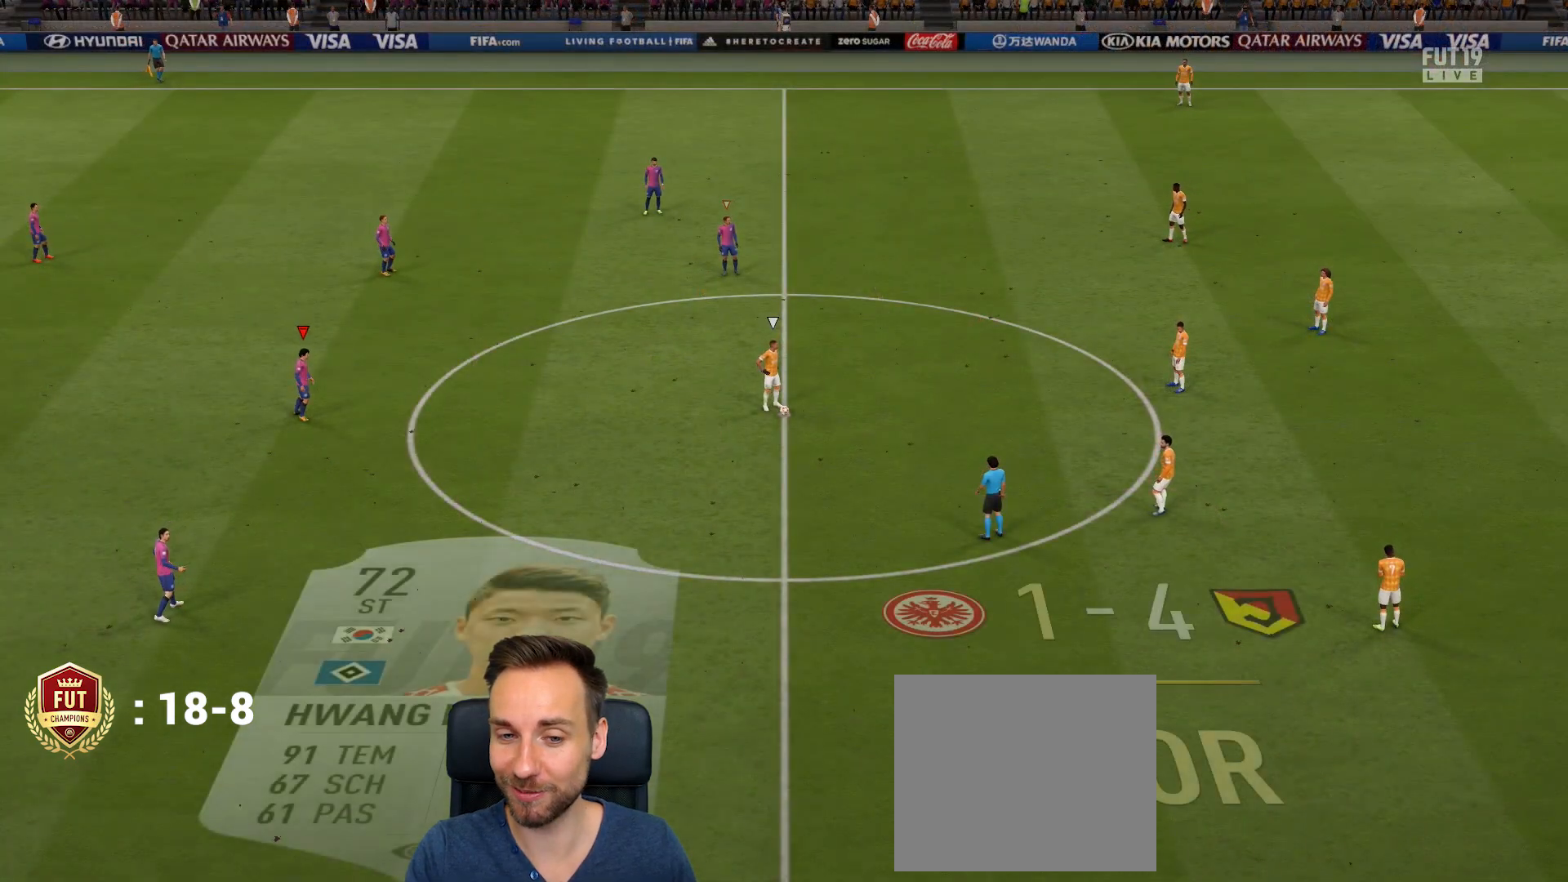
{"buttons": [], "left_stick": "down", "right_stick": "center", "events": [[83, "left_stick", "left"], [250, "left_stick", "down"], [283, "R2", "up"]]}
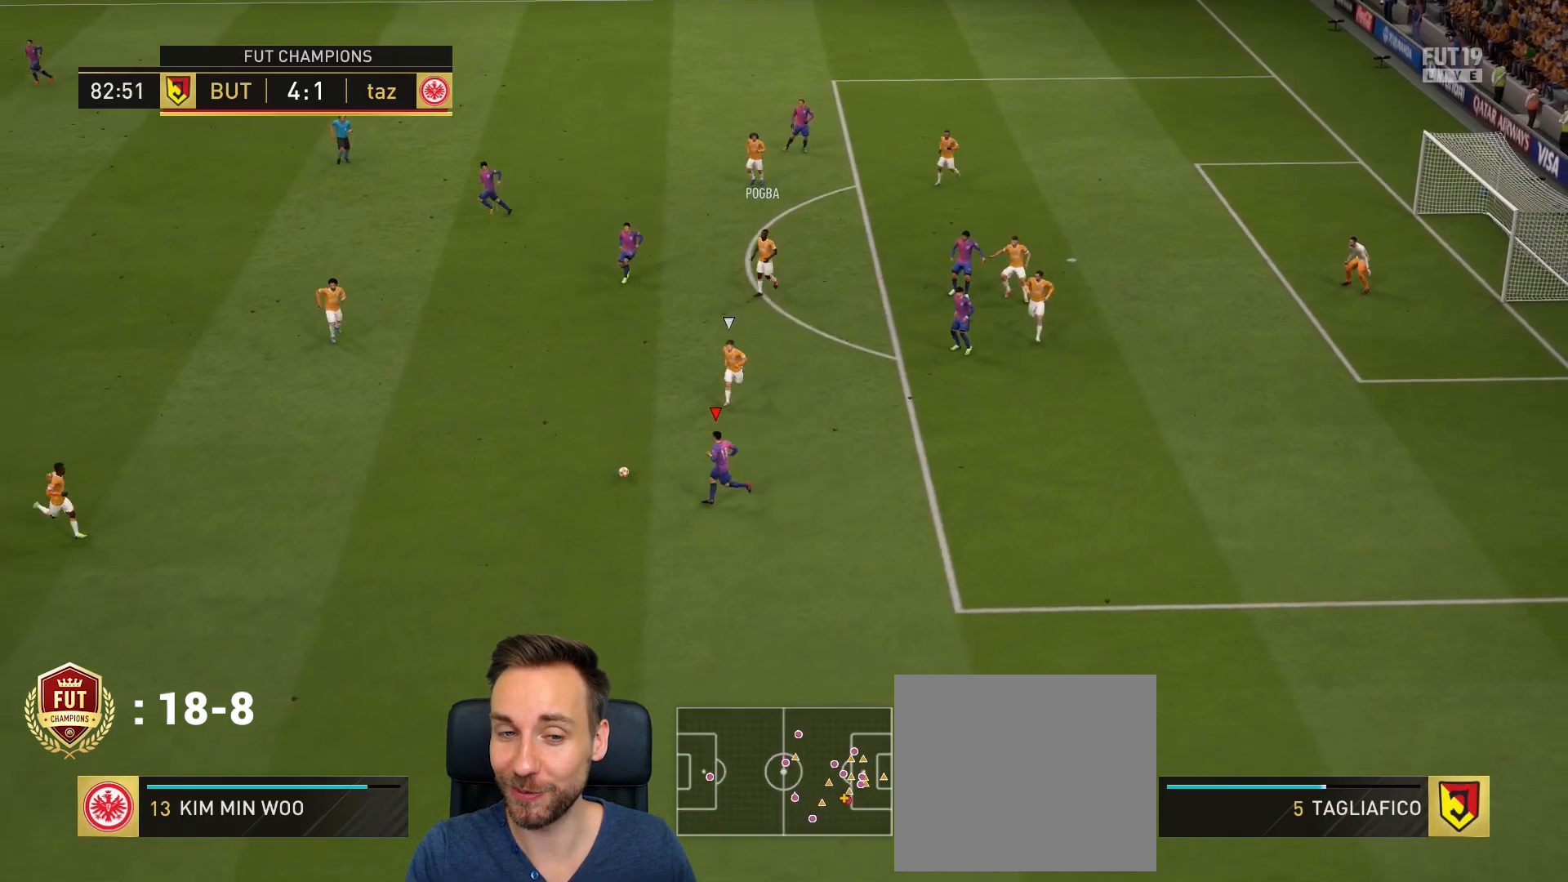
{"buttons": [], "left_stick": "up-left", "right_stick": "center", "events": [[250, "left_stick", "up-left"]]}
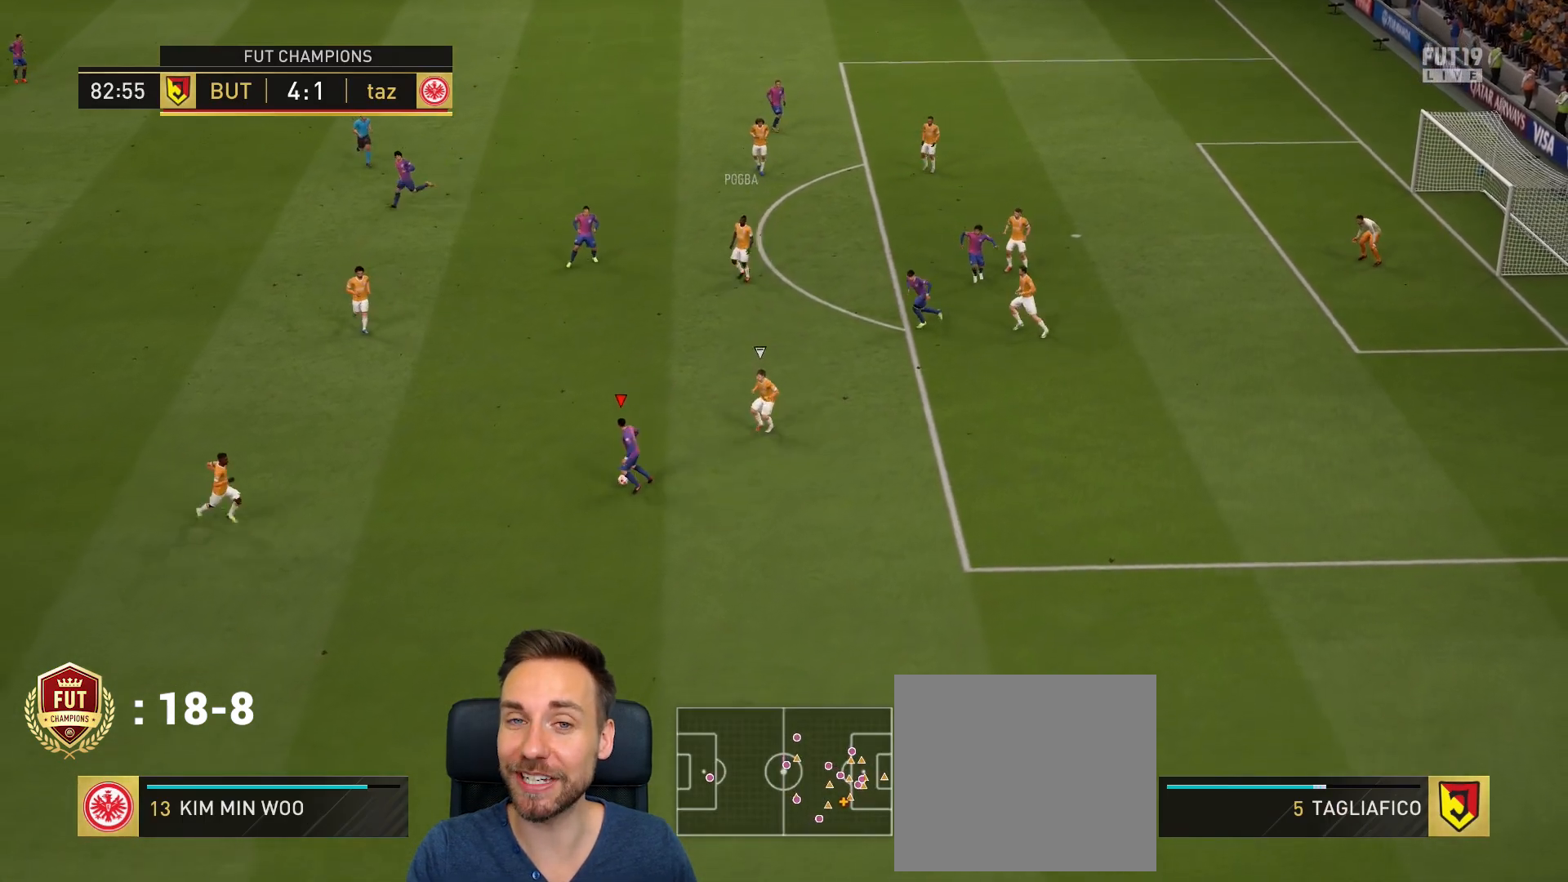
{"buttons": [], "left_stick": "up", "right_stick": "center", "events": [[433, "left_stick", "up"]]}
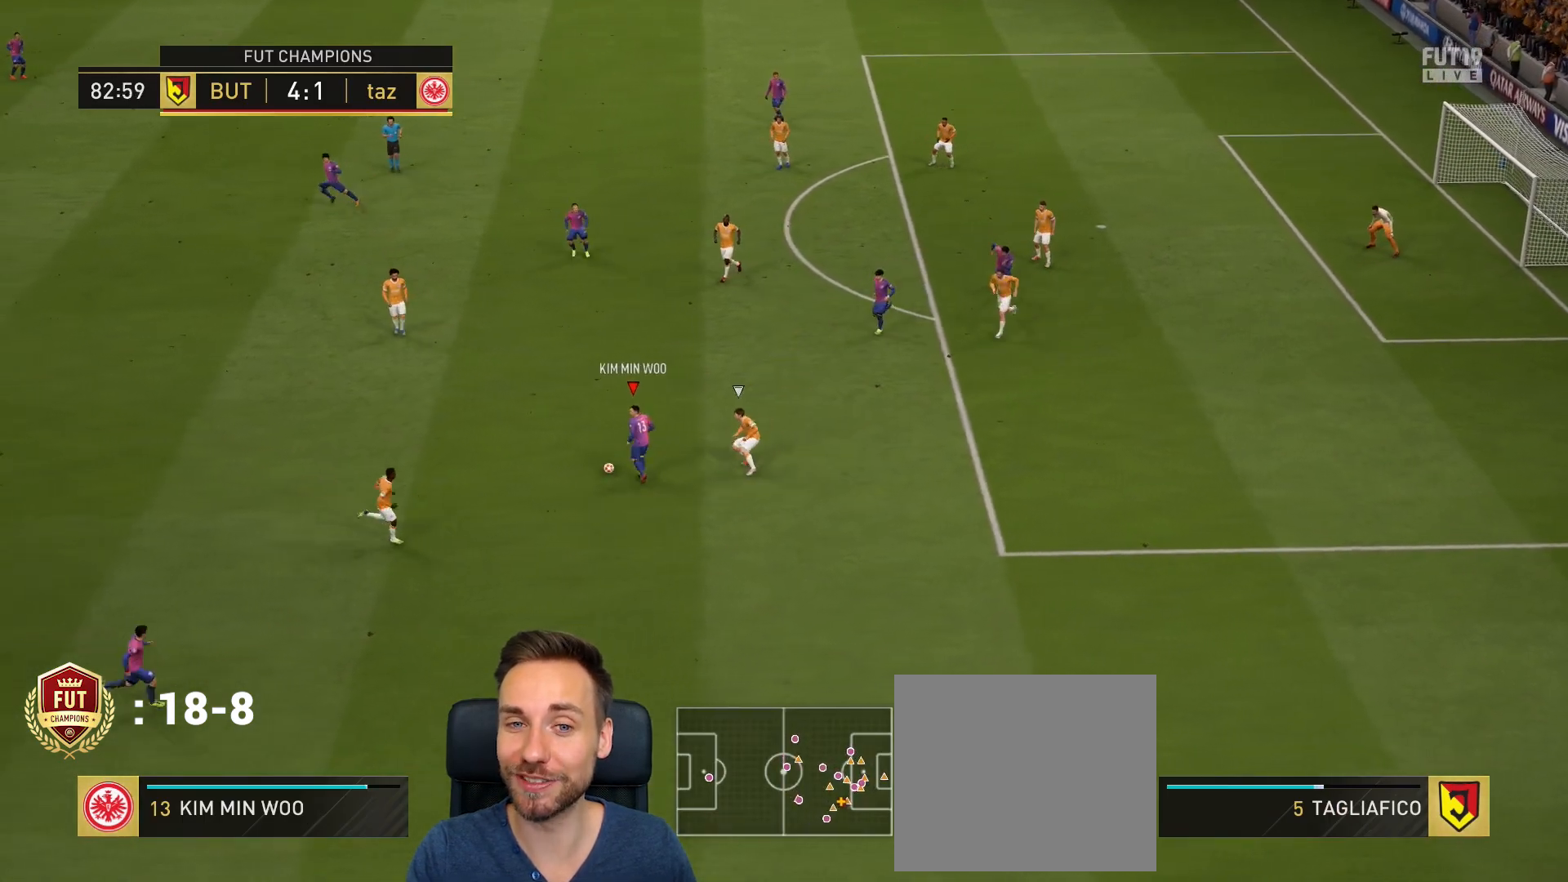
{"buttons": [], "left_stick": "up", "right_stick": "center", "events": [[17, "CROSS", "down"], [150, "CROSS", "up"]]}
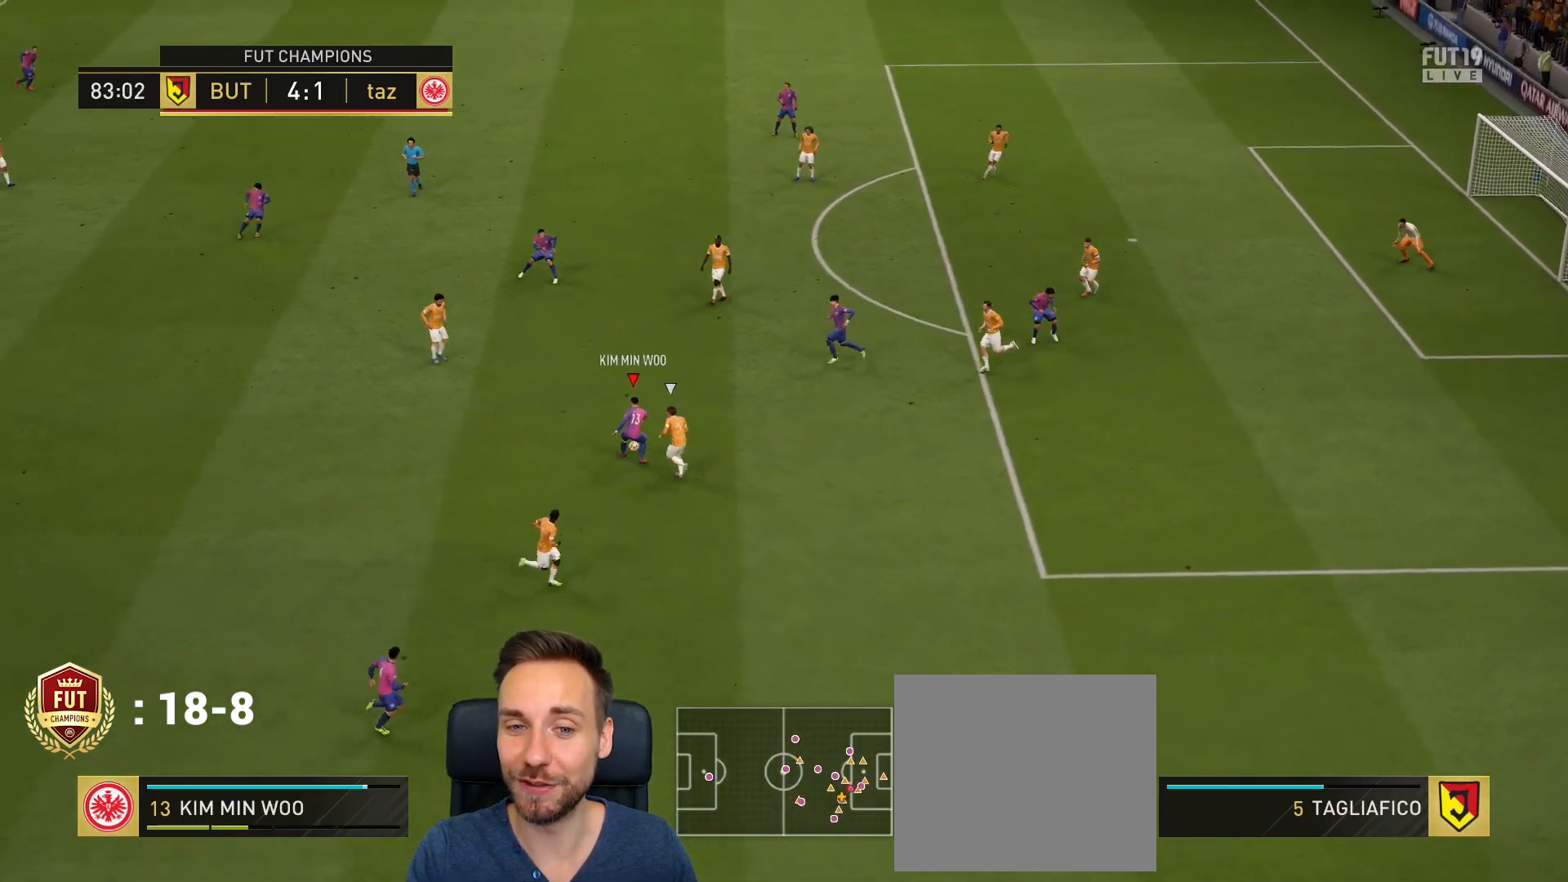
{"buttons": [], "left_stick": "down", "right_stick": "center", "events": [[450, "left_stick", "down"]]}
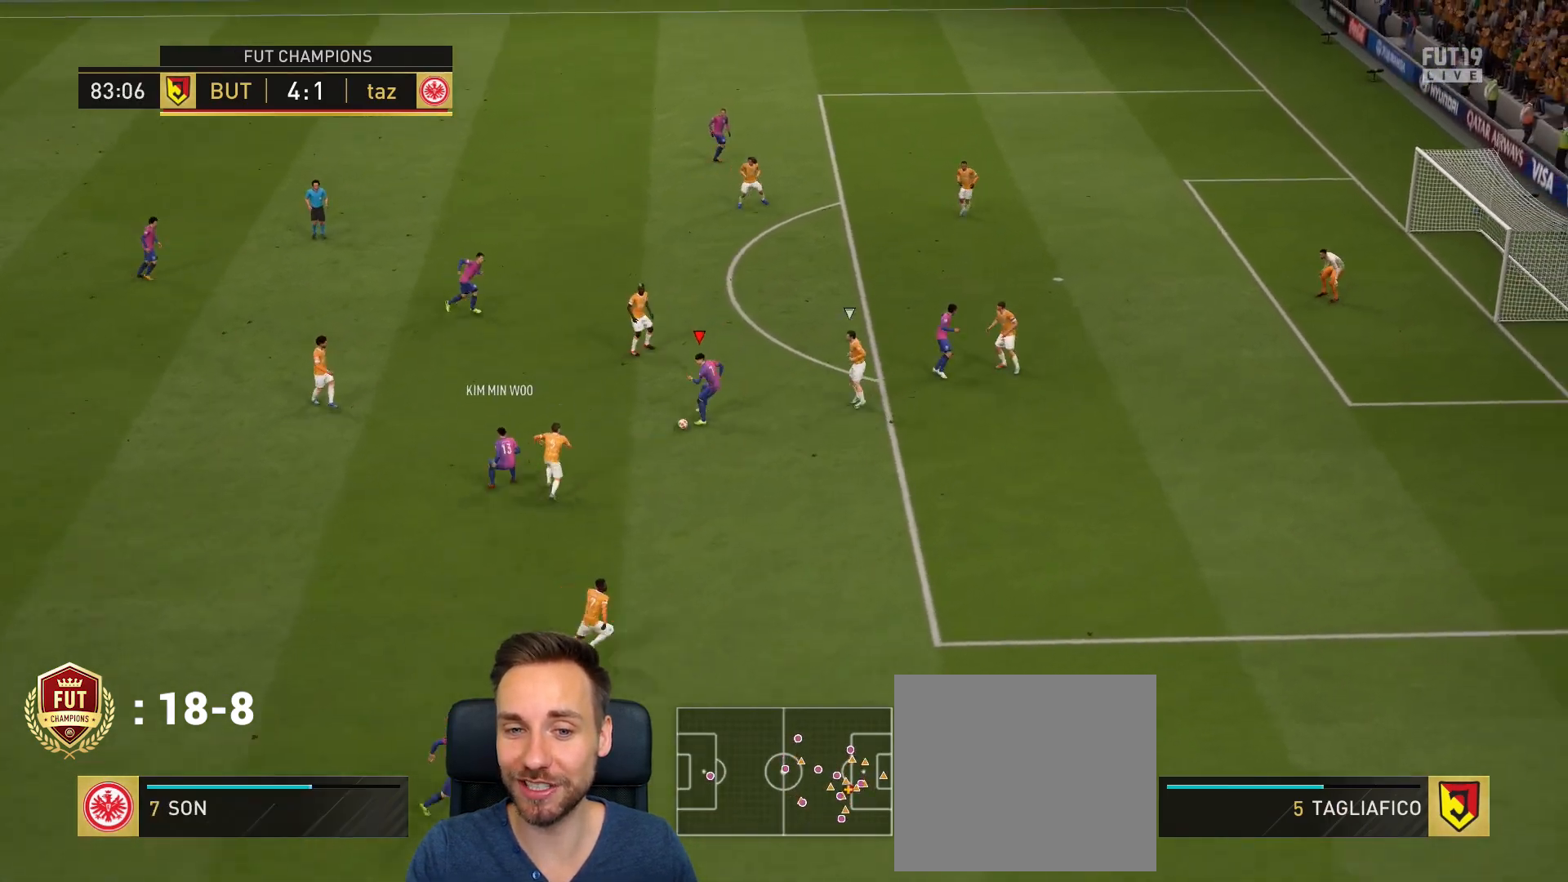
{"buttons": [], "left_stick": "right", "right_stick": "center", "events": [[17, "left_stick", "down-right"], [150, "left_stick", "right"]]}
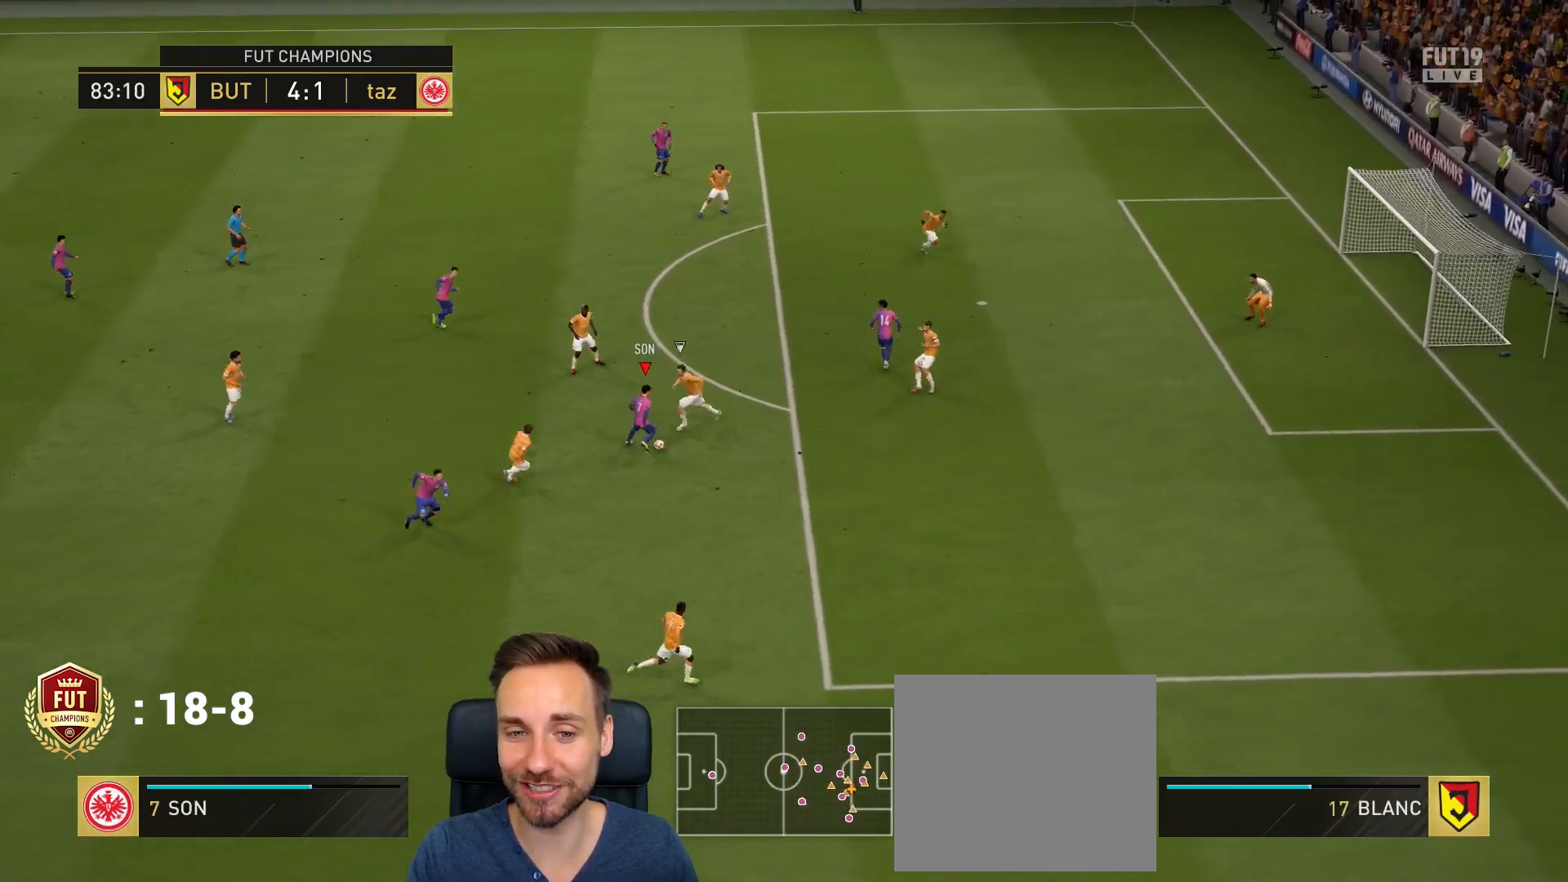
{"buttons": [], "left_stick": "right", "right_stick": "center", "events": []}
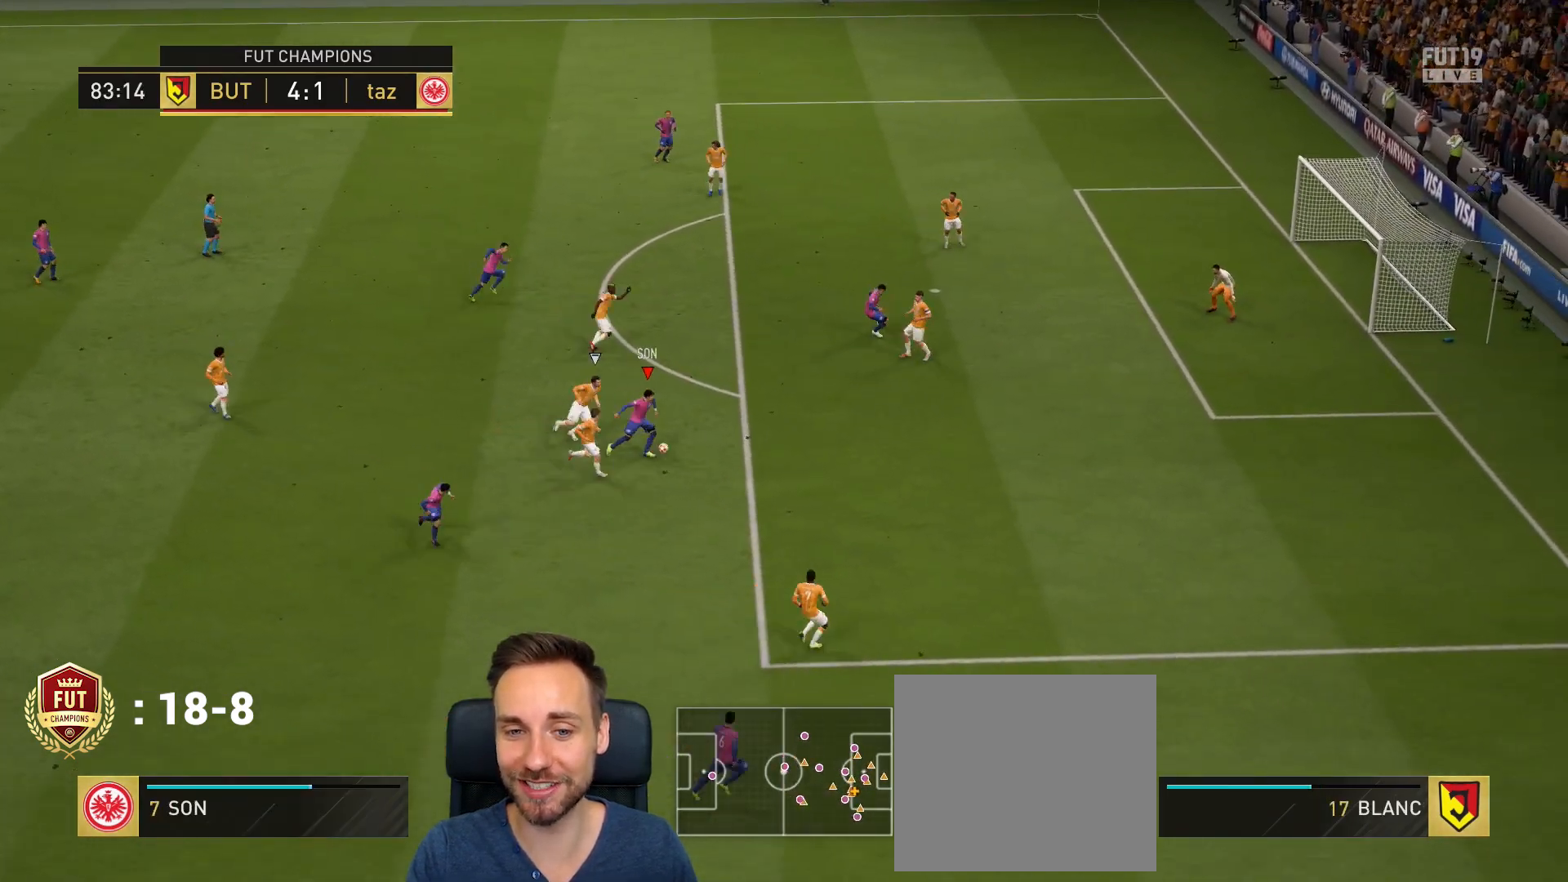
{"buttons": [], "left_stick": "right", "right_stick": "center", "events": []}
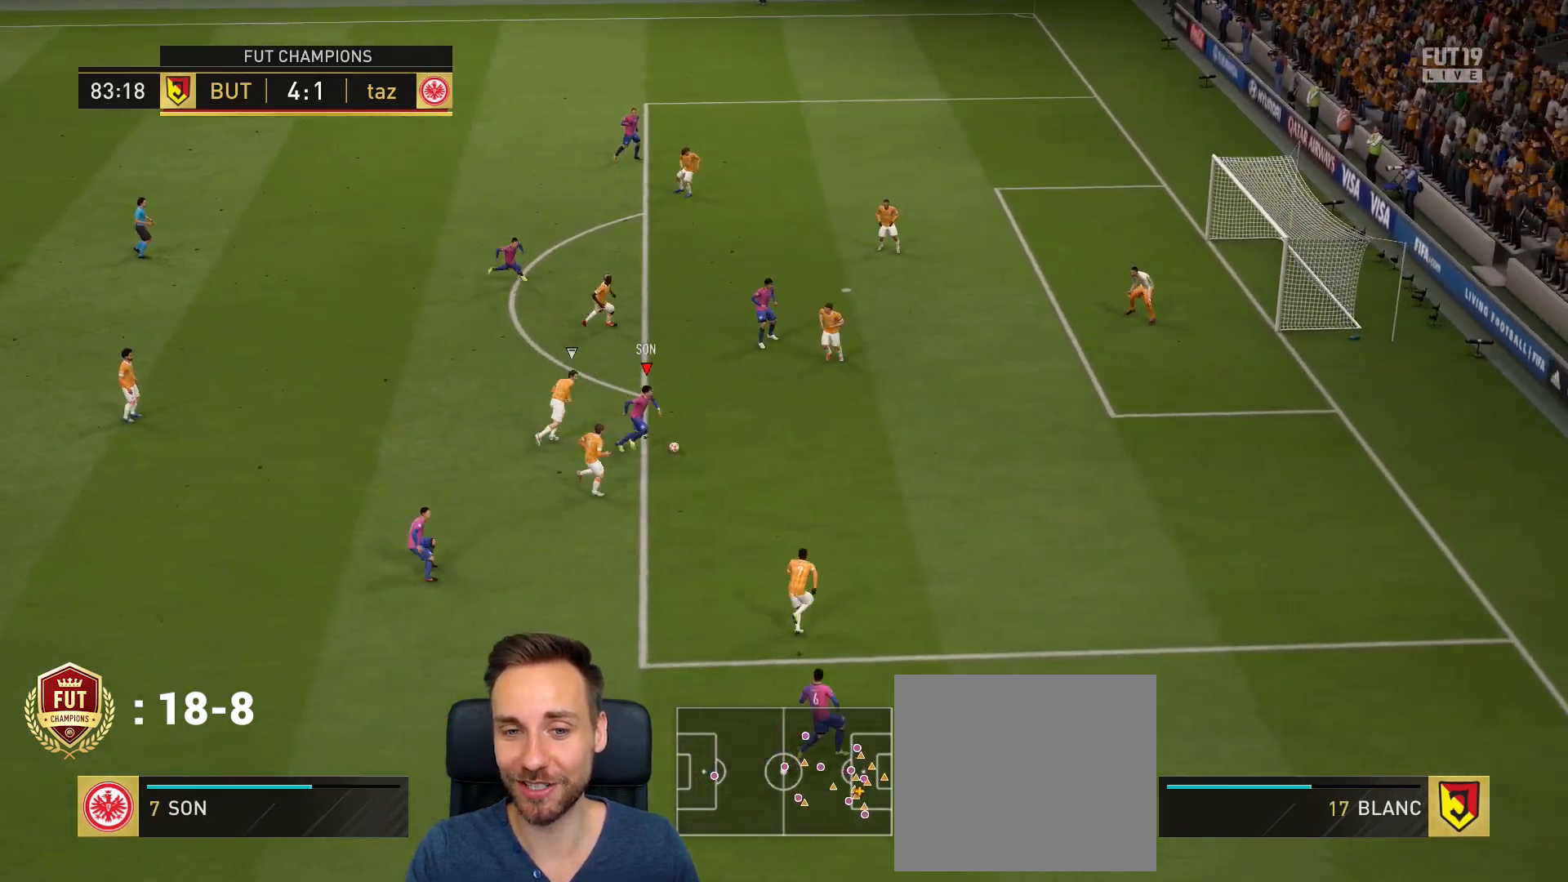
{"buttons": [], "left_stick": "right", "right_stick": "center", "events": [[50, "right_stick", "right"], [217, "right_stick", "left"], [350, "right_stick", "center"]]}
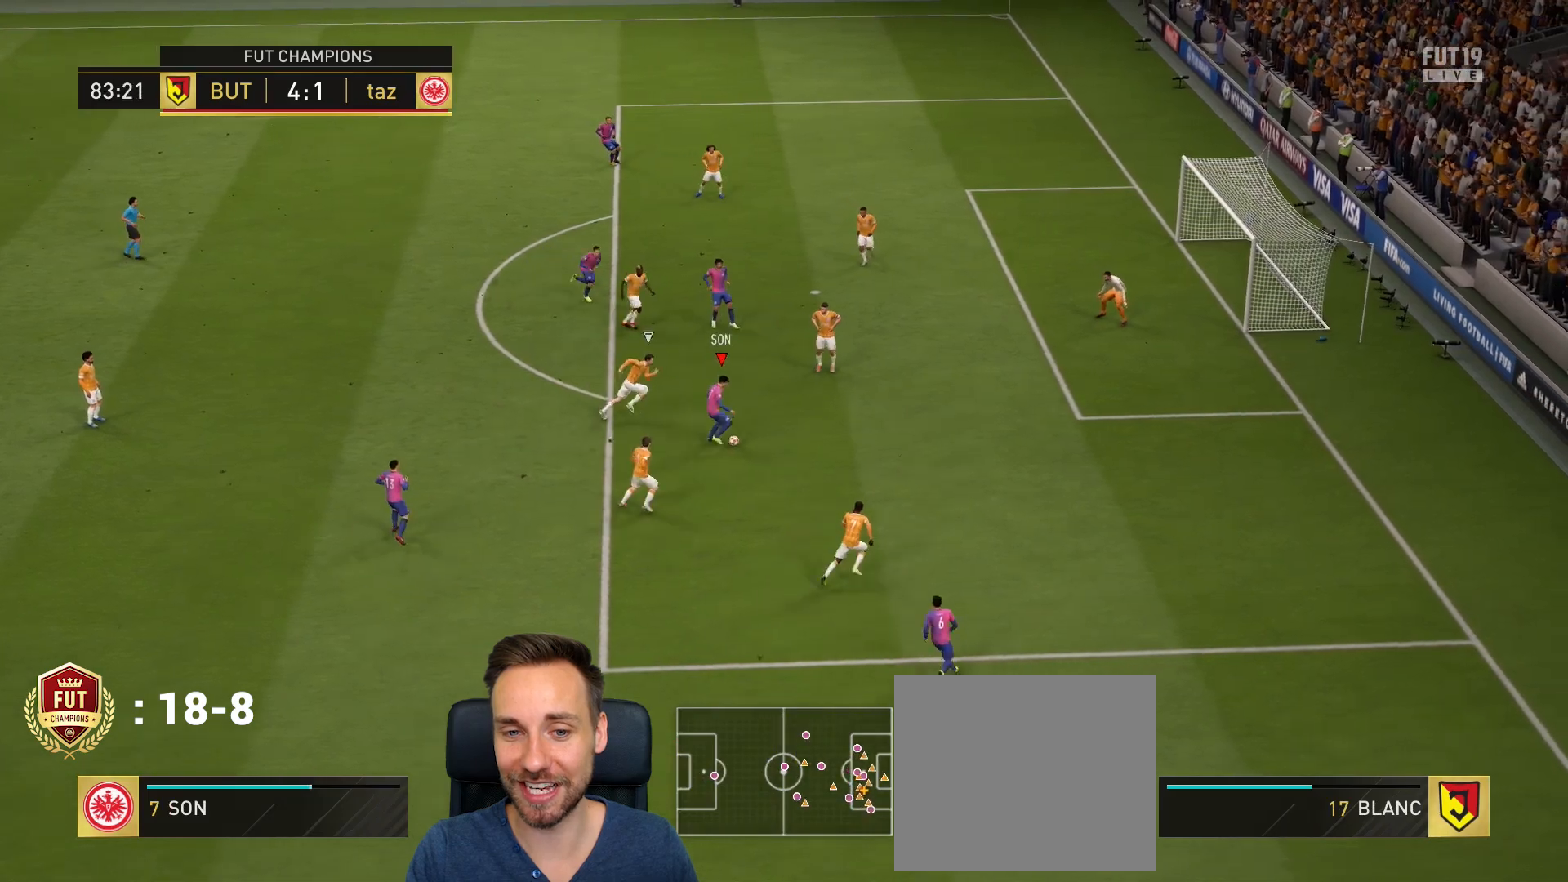
{"buttons": ["CIRCLE", "L1", "R1"], "left_stick": "up-right", "right_stick": "center", "events": [[384, "R1", "down"], [384, "left_stick", "up-right"], [417, "CIRCLE", "down"], [417, "L1", "down"]]}
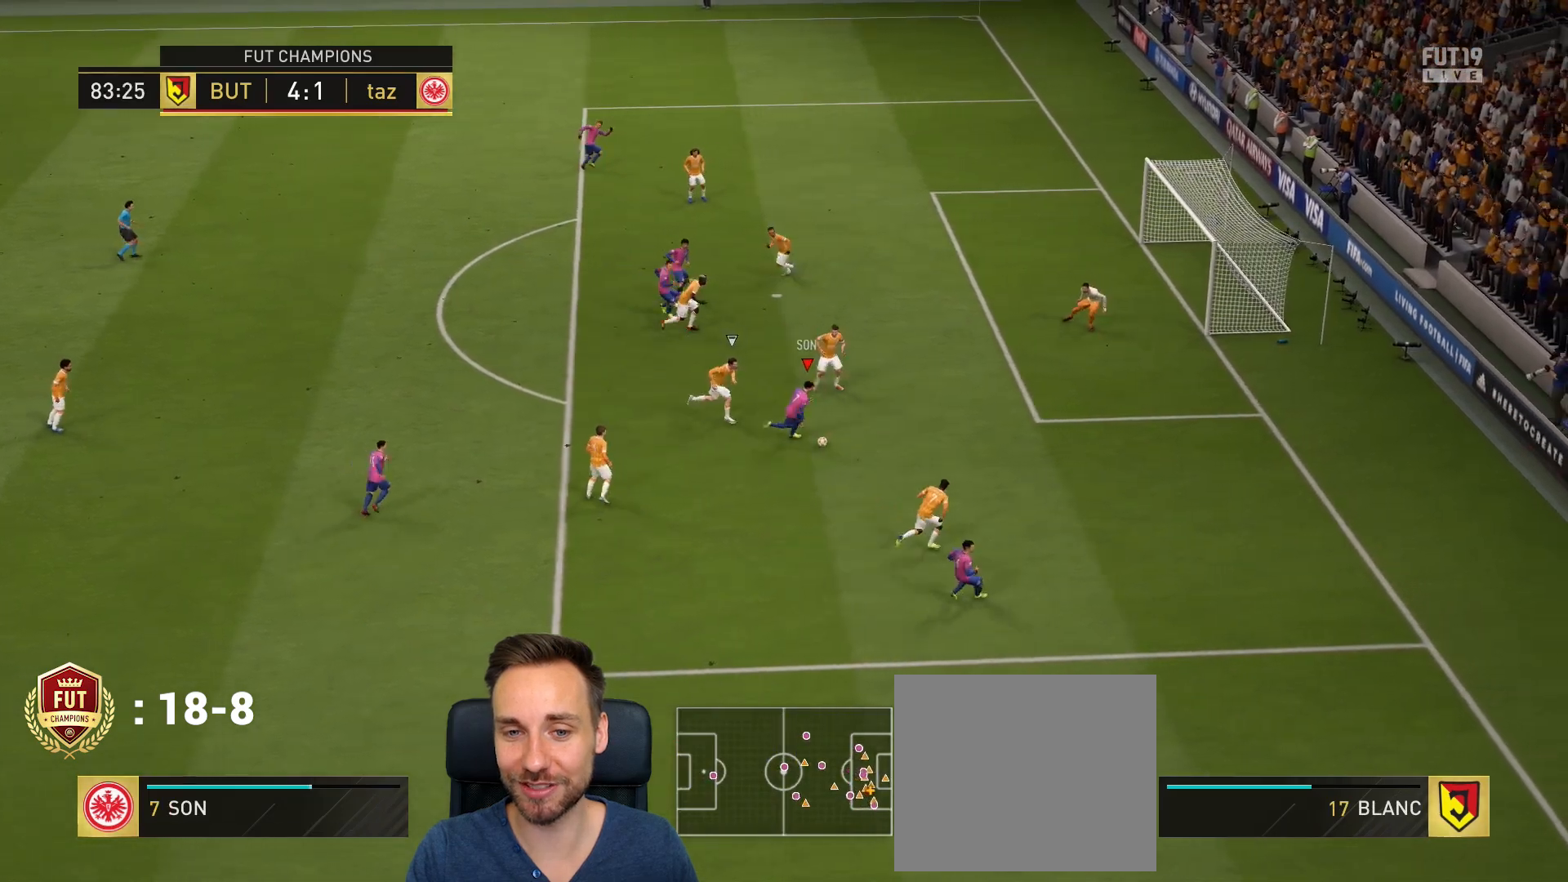
{"buttons": ["L1"], "left_stick": "up-right", "right_stick": "center", "events": [[83, "CIRCLE", "up"], [317, "CIRCLE", "down"], [450, "CIRCLE", "up"], [484, "R1", "up"]]}
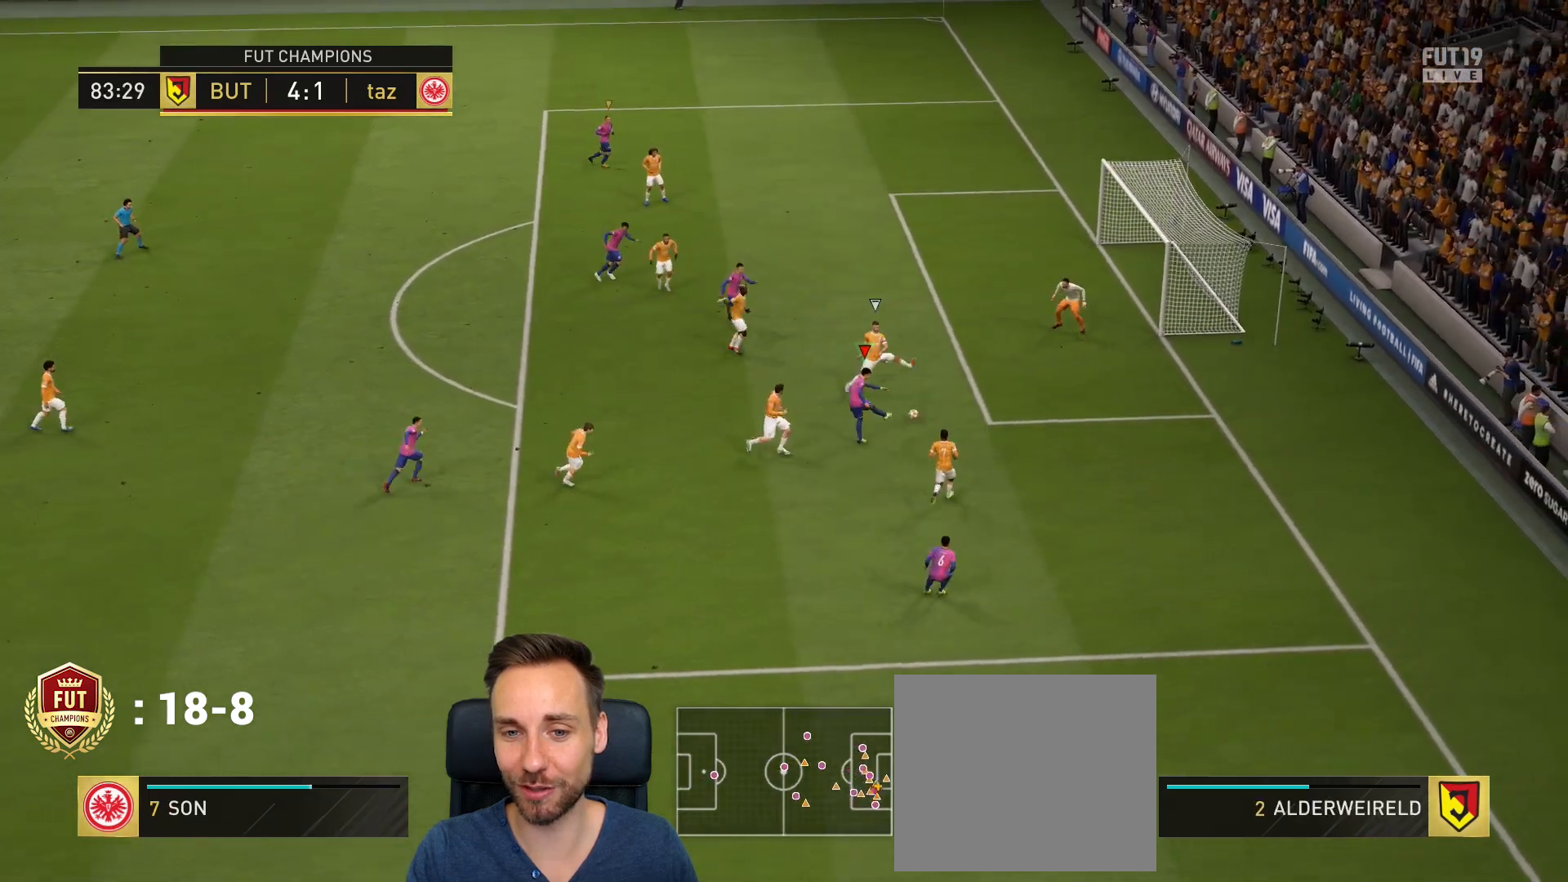
{"buttons": [], "left_stick": "up-right", "right_stick": "center", "events": [[50, "L1", "up"]]}
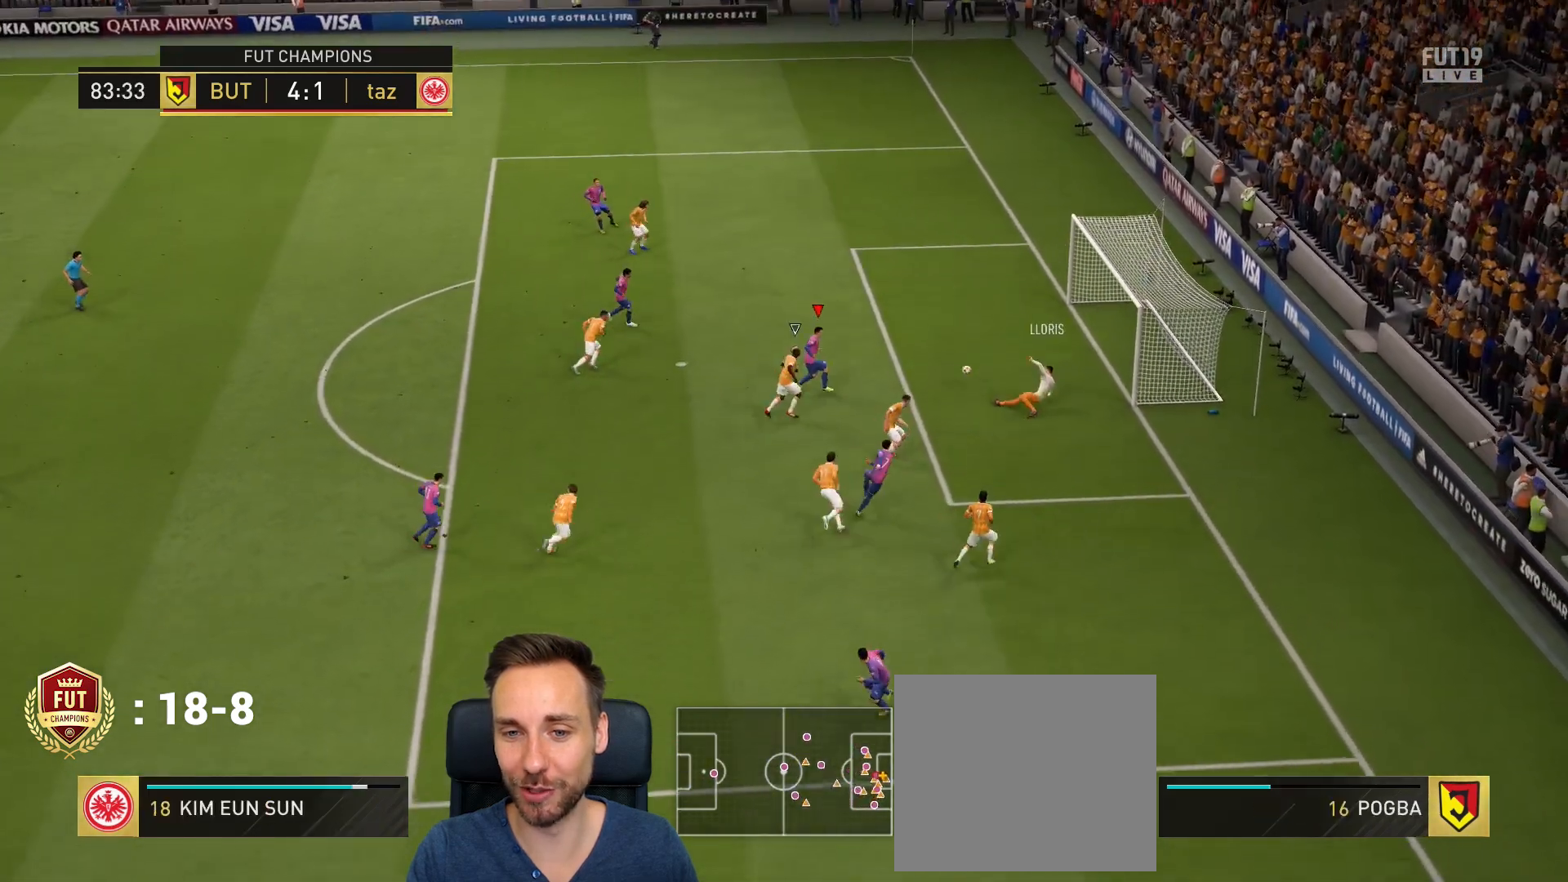
{"buttons": [], "left_stick": "up-right", "right_stick": "center", "events": [[167, "CIRCLE", "down"], [300, "CIRCLE", "up"]]}
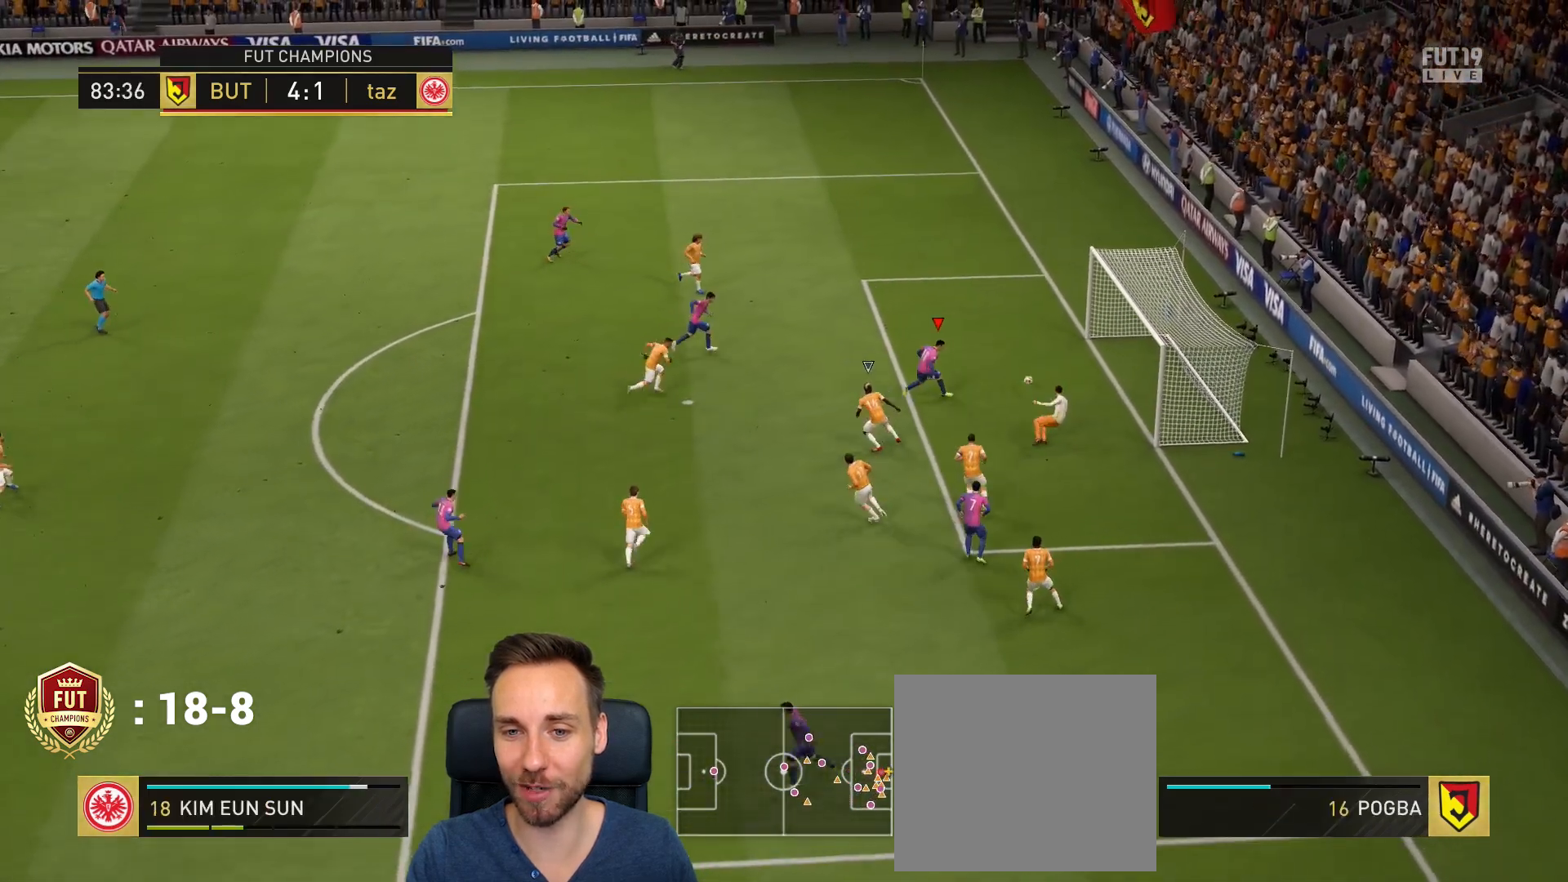
{"buttons": [], "left_stick": "up", "right_stick": "center", "events": [[166, "left_stick", "up"]]}
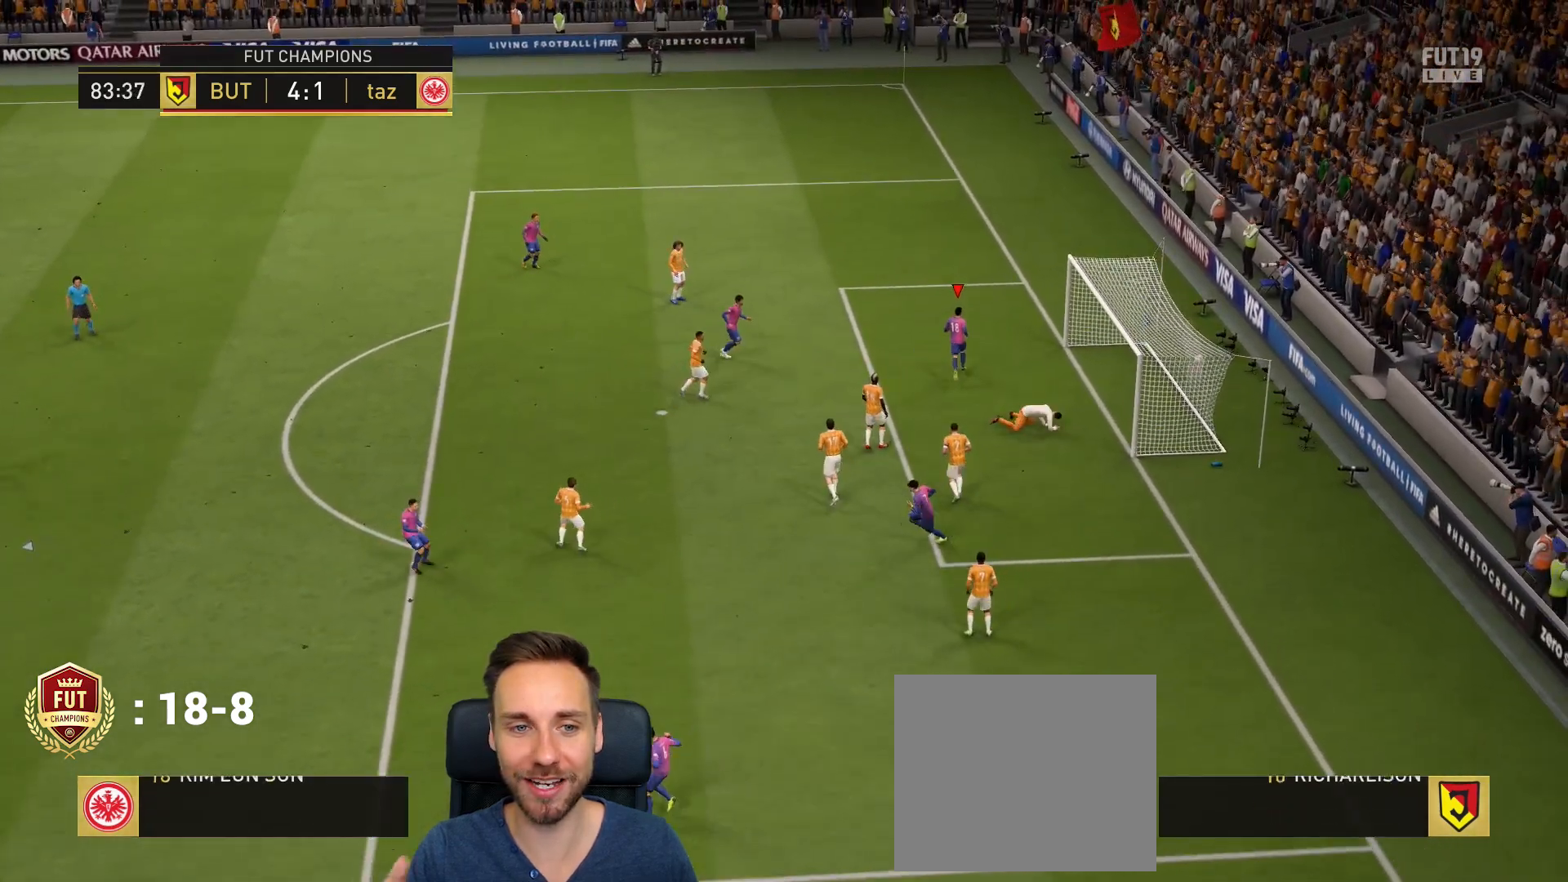
{"buttons": ["R1"], "left_stick": "up-left", "right_stick": "center", "events": [[100, "L1", "down"], [100, "R1", "down"], [234, "R1", "up"], [300, "L1", "up"], [300, "left_stick", "up-left"], [334, "R1", "down"], [400, "L1", "down"], [434, "R1", "up"], [501, "L1", "up"], [501, "R1", "down"]]}
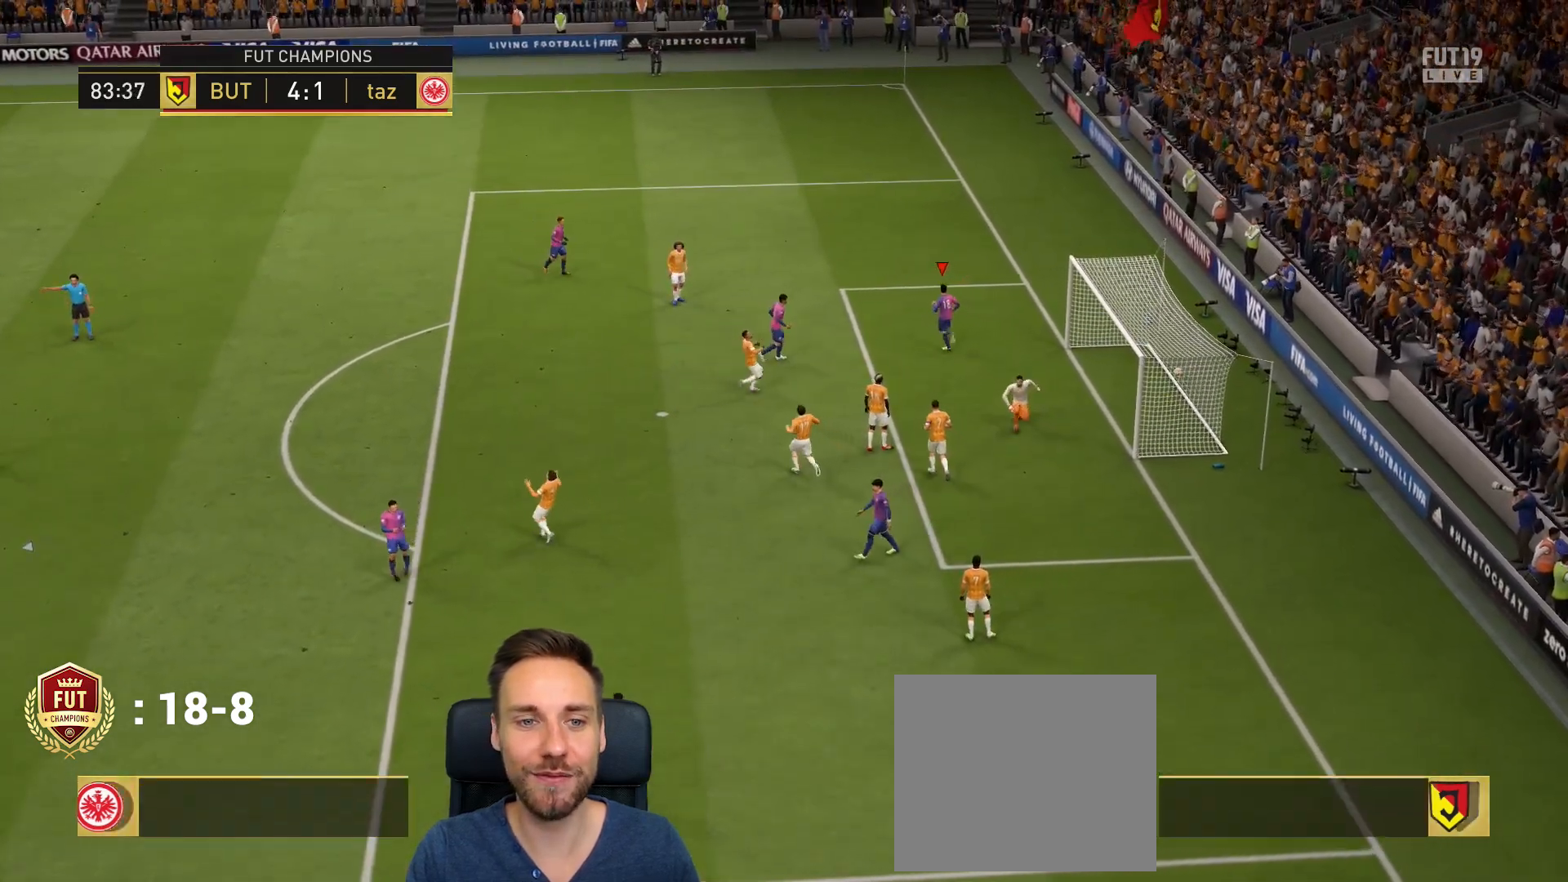
{"buttons": [], "left_stick": "center", "right_stick": "center", "events": [[100, "R1", "up"], [100, "left_stick", "center"]]}
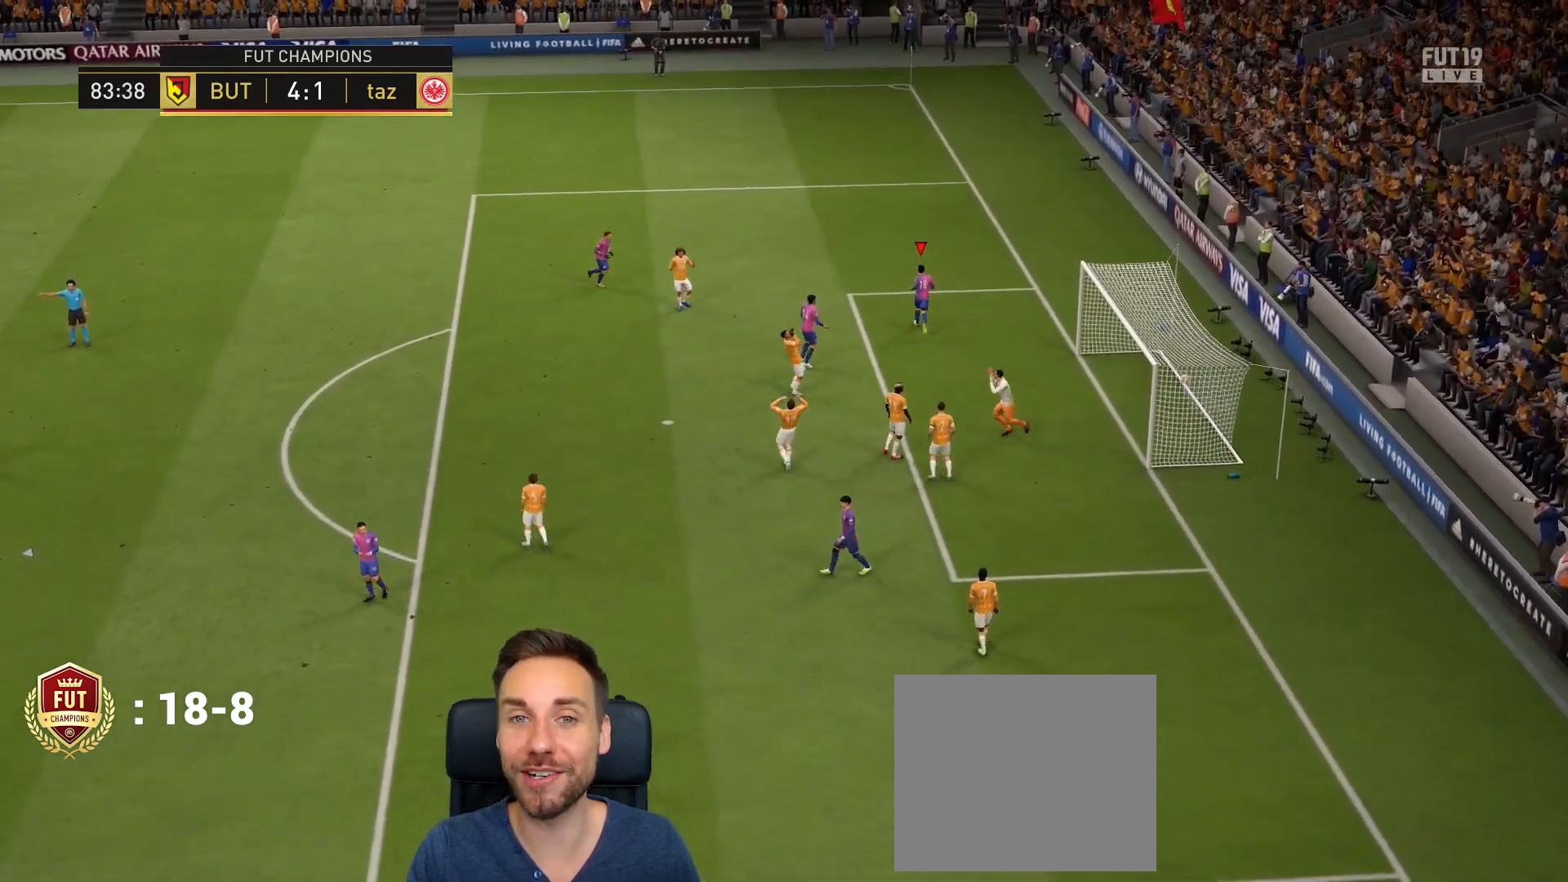
{"buttons": ["L1", "R1"], "left_stick": "center", "right_stick": "center", "events": [[501, "L1", "down"], [501, "R1", "down"]]}
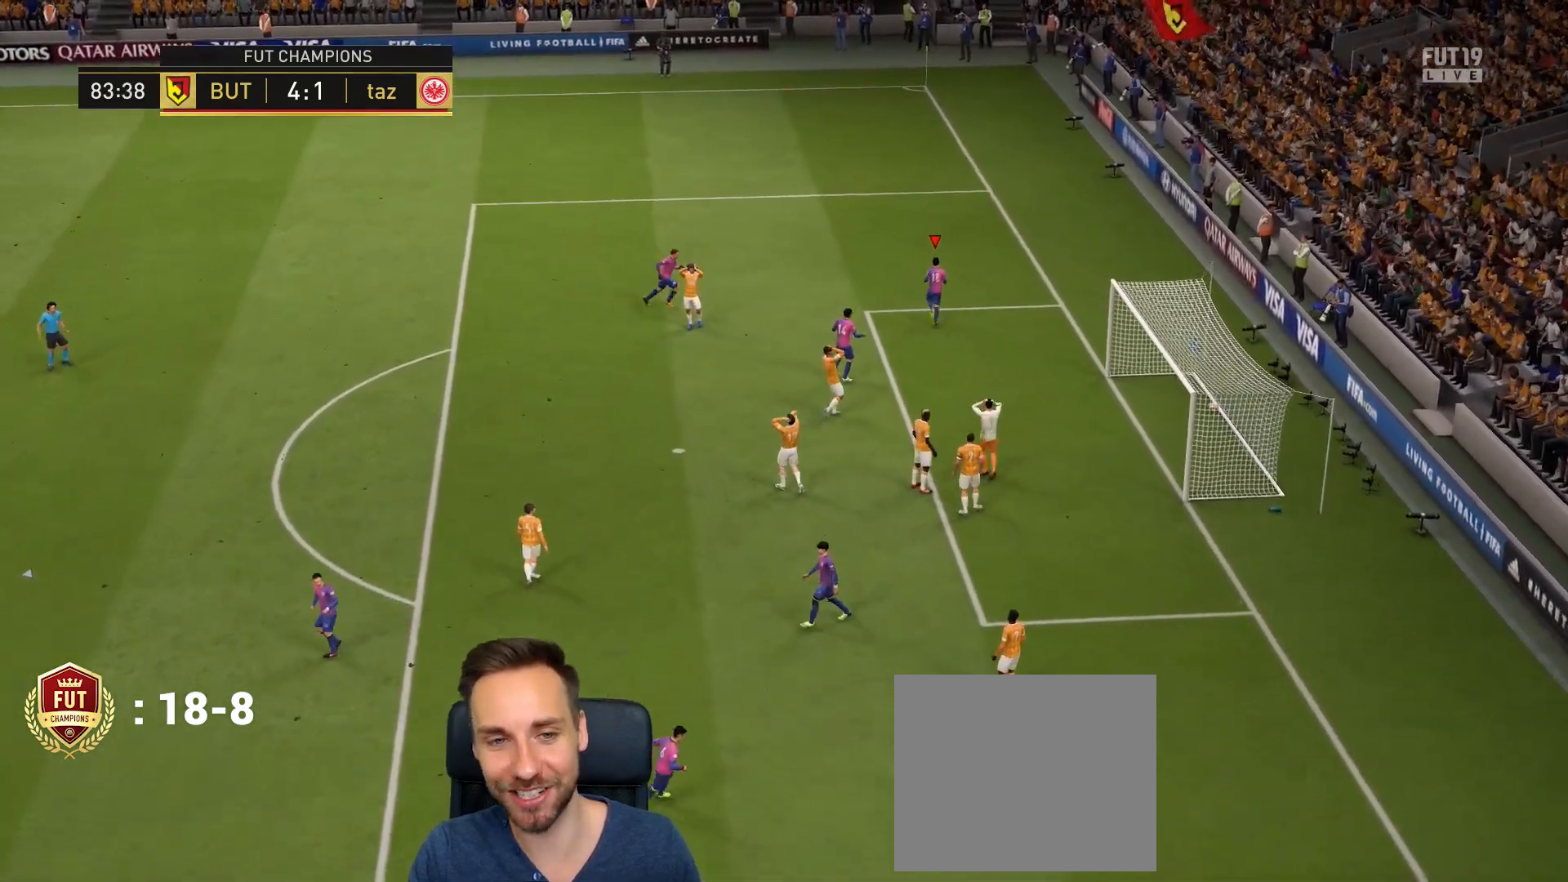
{"buttons": [], "left_stick": "center", "right_stick": "center", "events": [[133, "L1", "up"], [133, "R1", "up"]]}
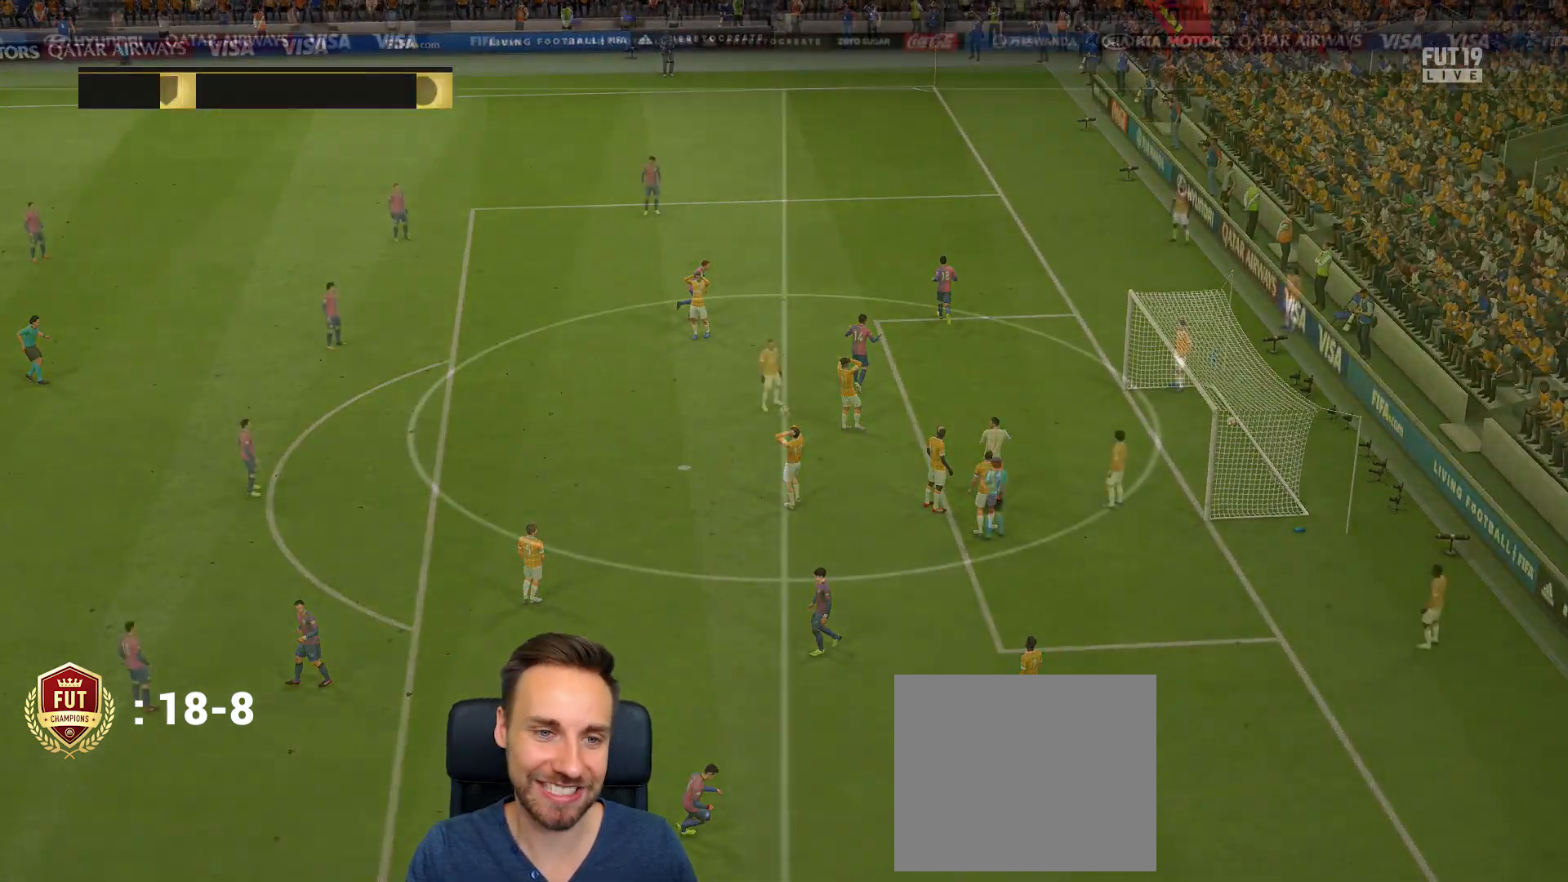
{"buttons": [], "left_stick": "right", "right_stick": "center", "events": [[300, "left_stick", "down-right"], [501, "left_stick", "right"]]}
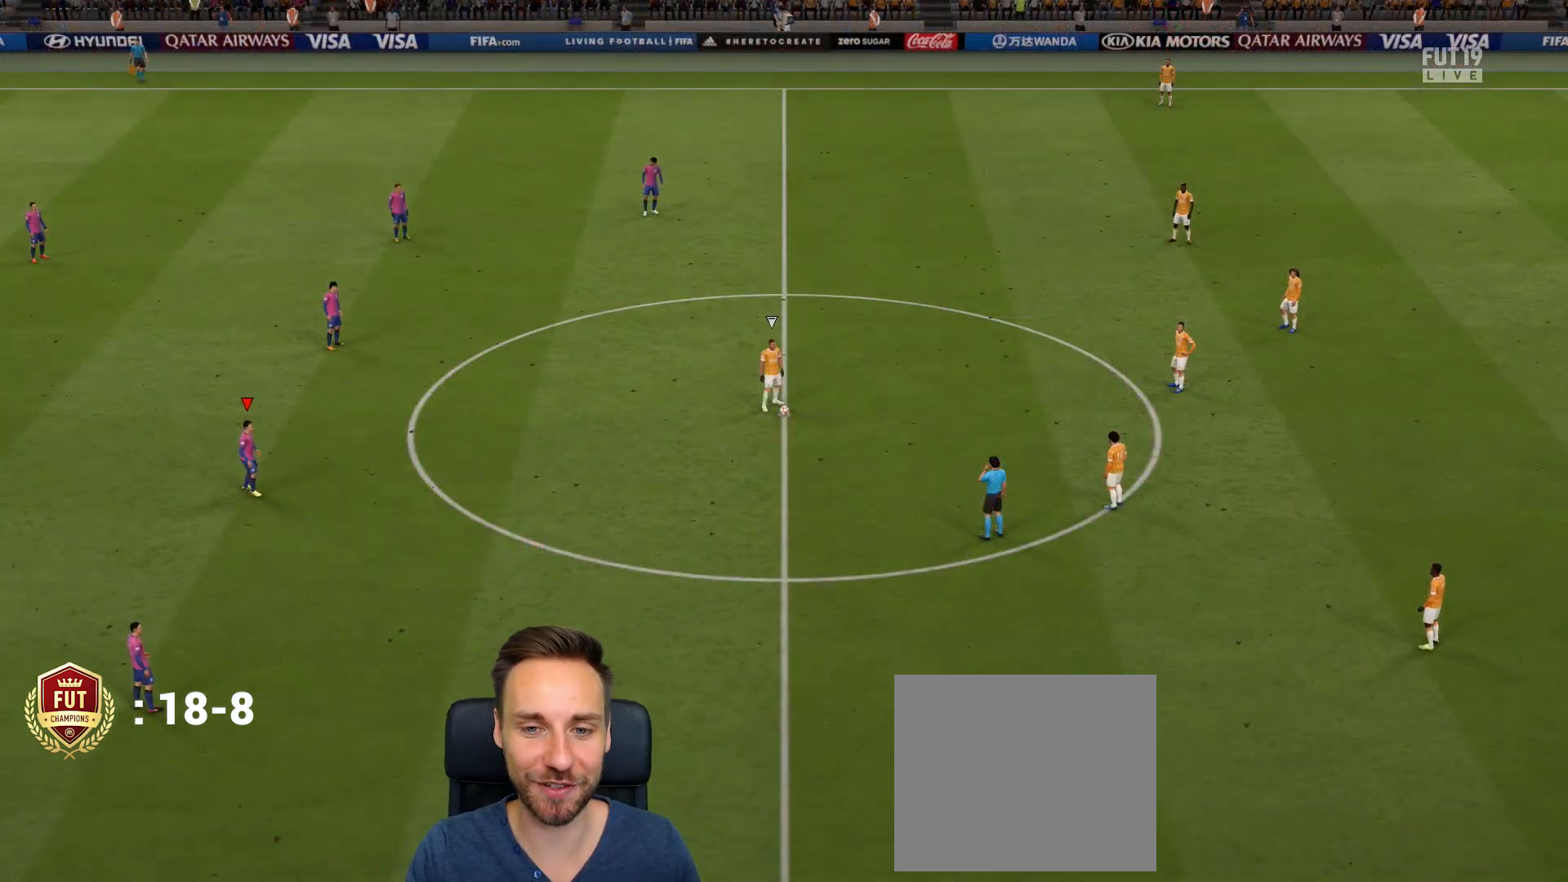
{"buttons": [], "left_stick": "right", "right_stick": "center", "events": [[233, "right_stick", "up"], [367, "right_stick", "center"]]}
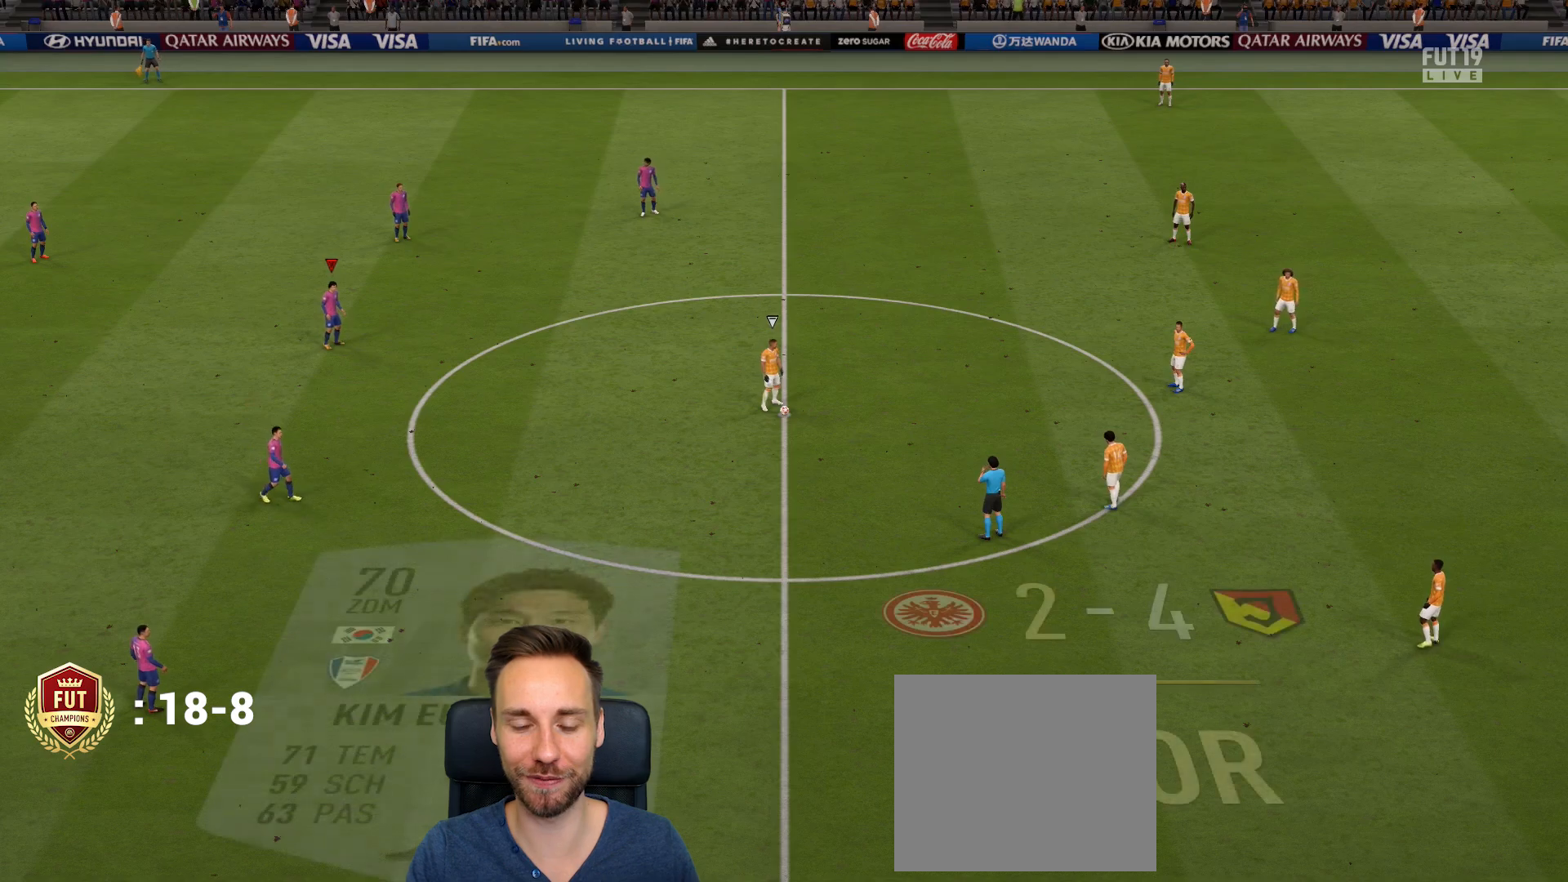
{"buttons": [], "left_stick": "center", "right_stick": "center", "events": [[33, "R2", "down"], [167, "R2", "up"], [167, "left_stick", "center"]]}